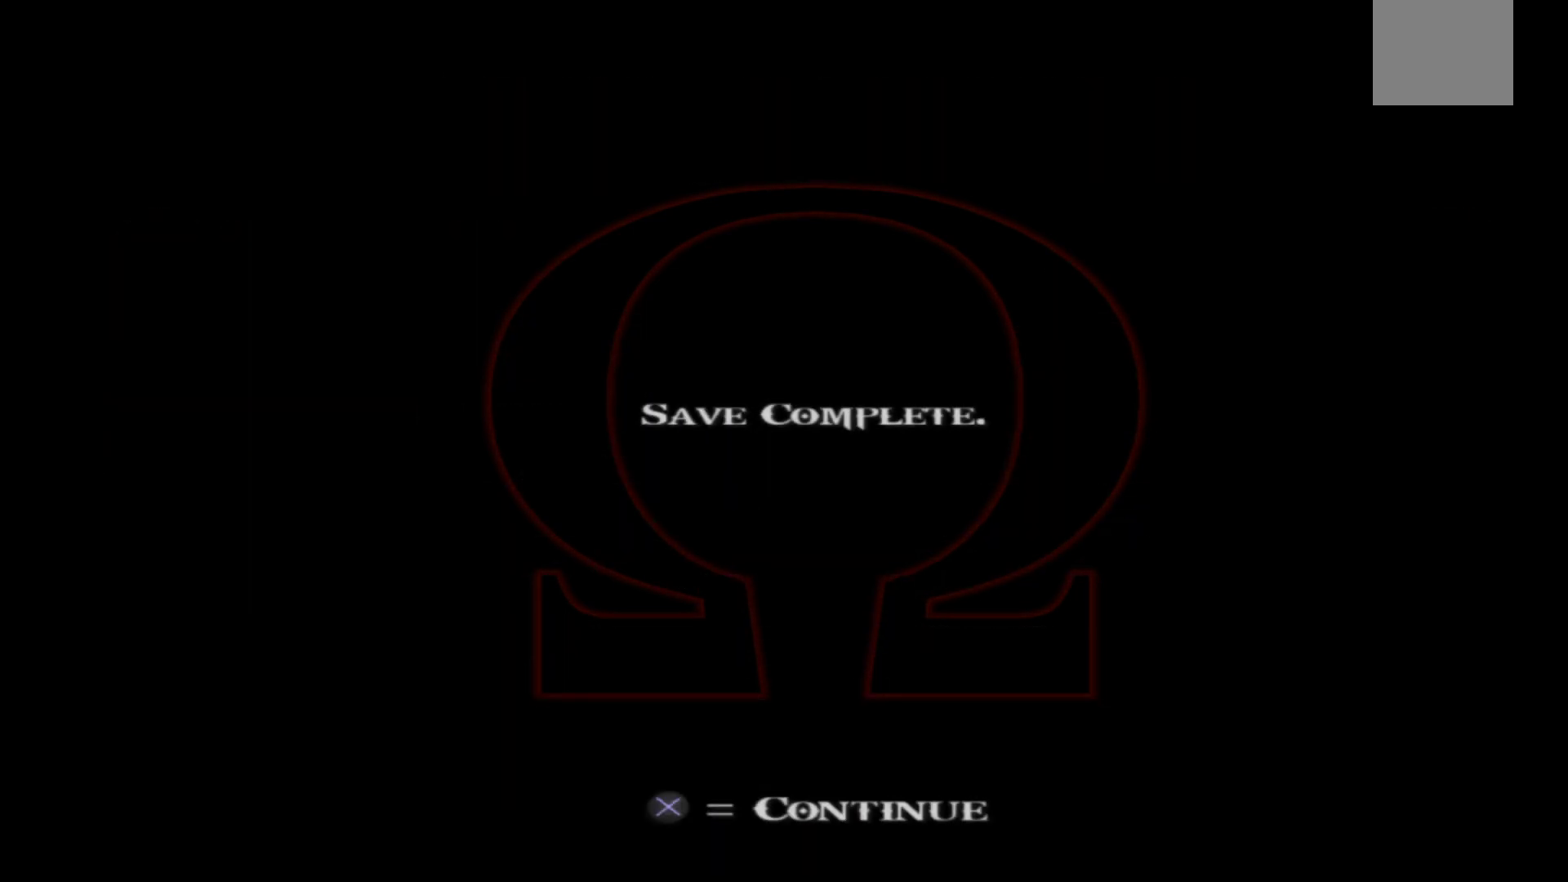
Gameplay with a controller (Xbox layout); each line is a JSON object with the inputs held at the frame after it. "events" lists button and stick changes between this image and that frame as [ms after this image, input, new state], when the widget could be followed in between.
{"buttons": [], "left_stick": "center", "right_stick": "center", "events": []}
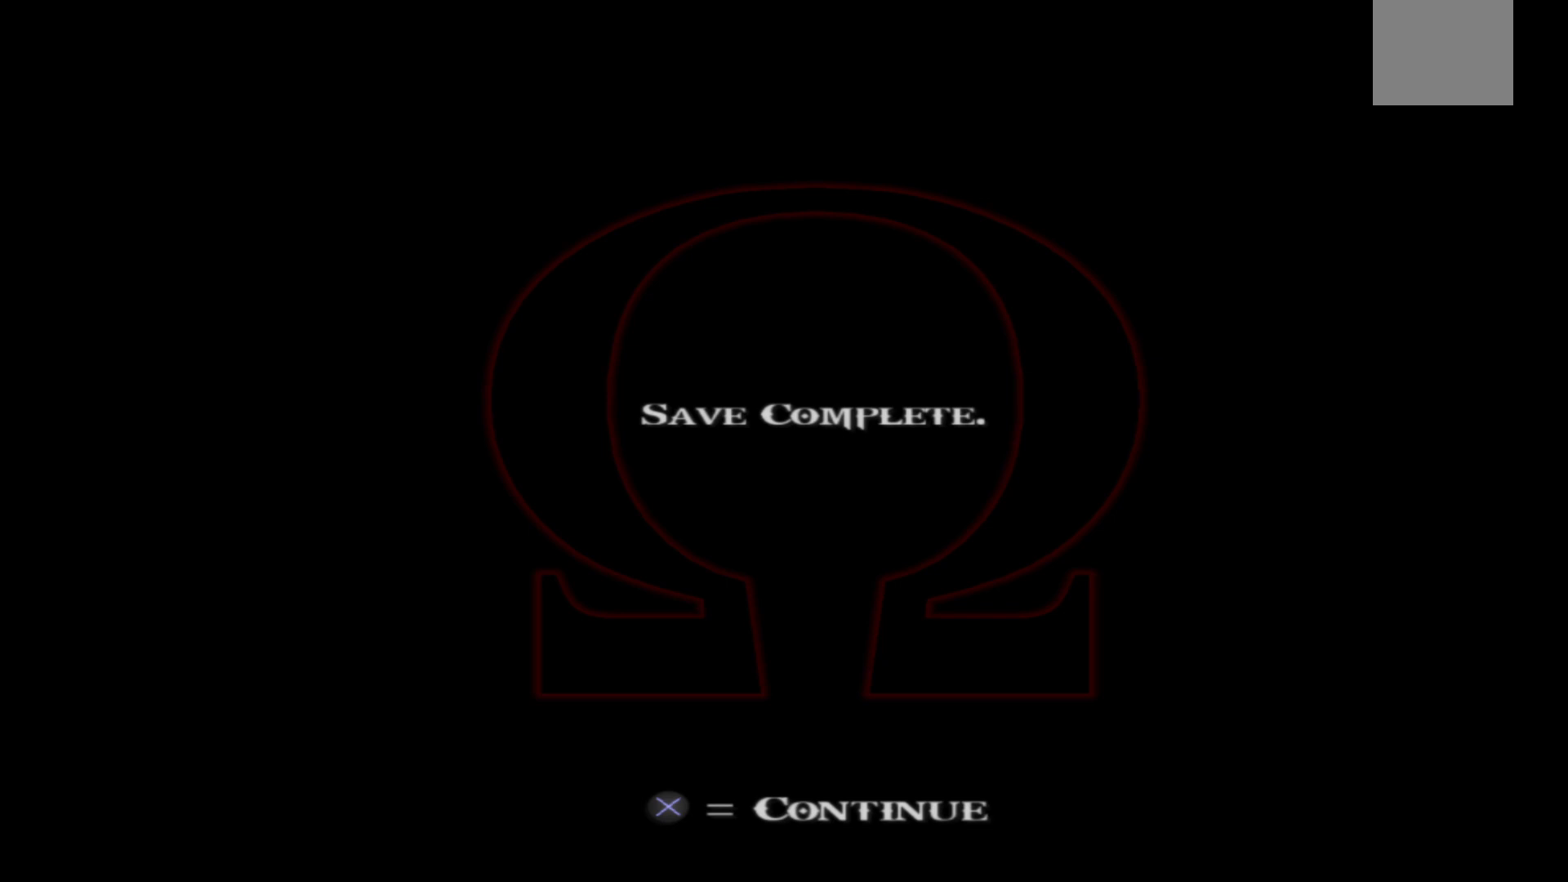
{"buttons": [], "left_stick": "center", "right_stick": "center", "events": []}
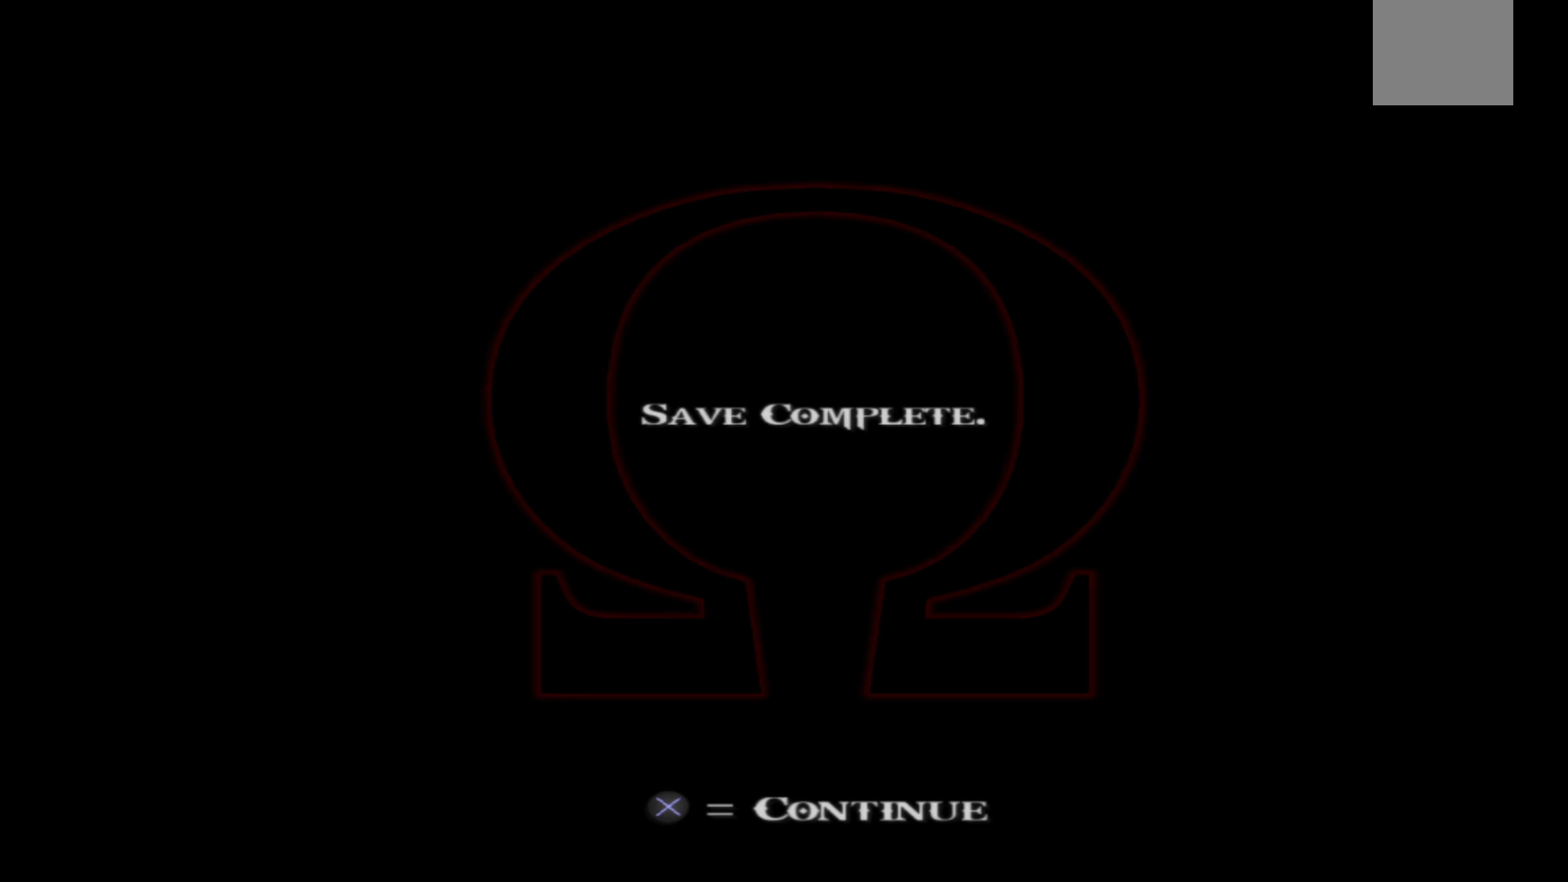
{"buttons": [], "left_stick": "center", "right_stick": "center", "events": [[183, "A", "down"], [317, "A", "up"]]}
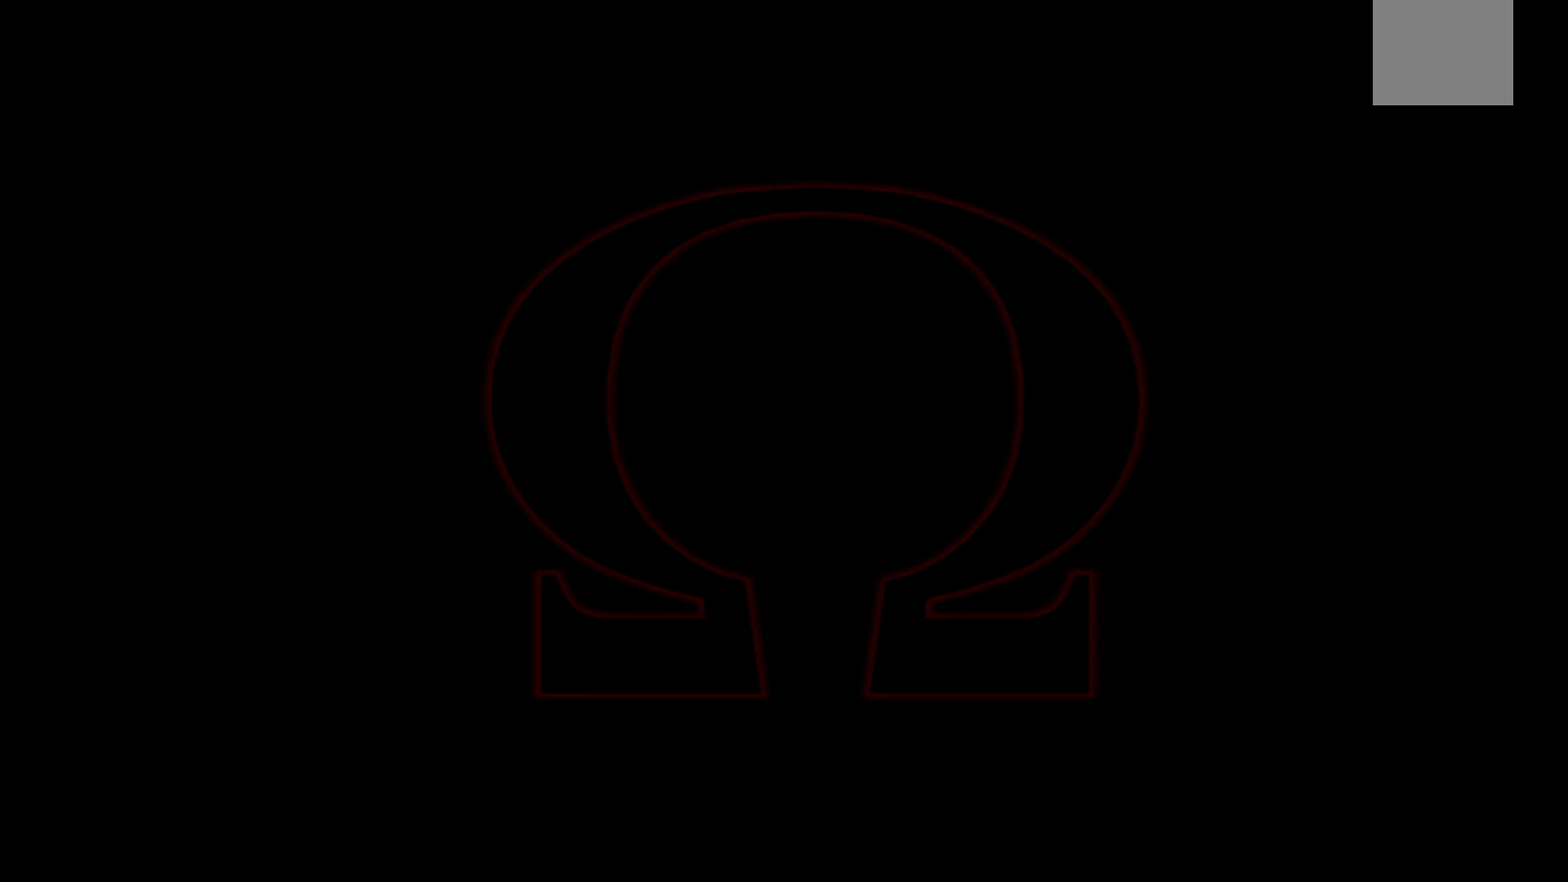
{"buttons": [], "left_stick": "center", "right_stick": "center", "events": []}
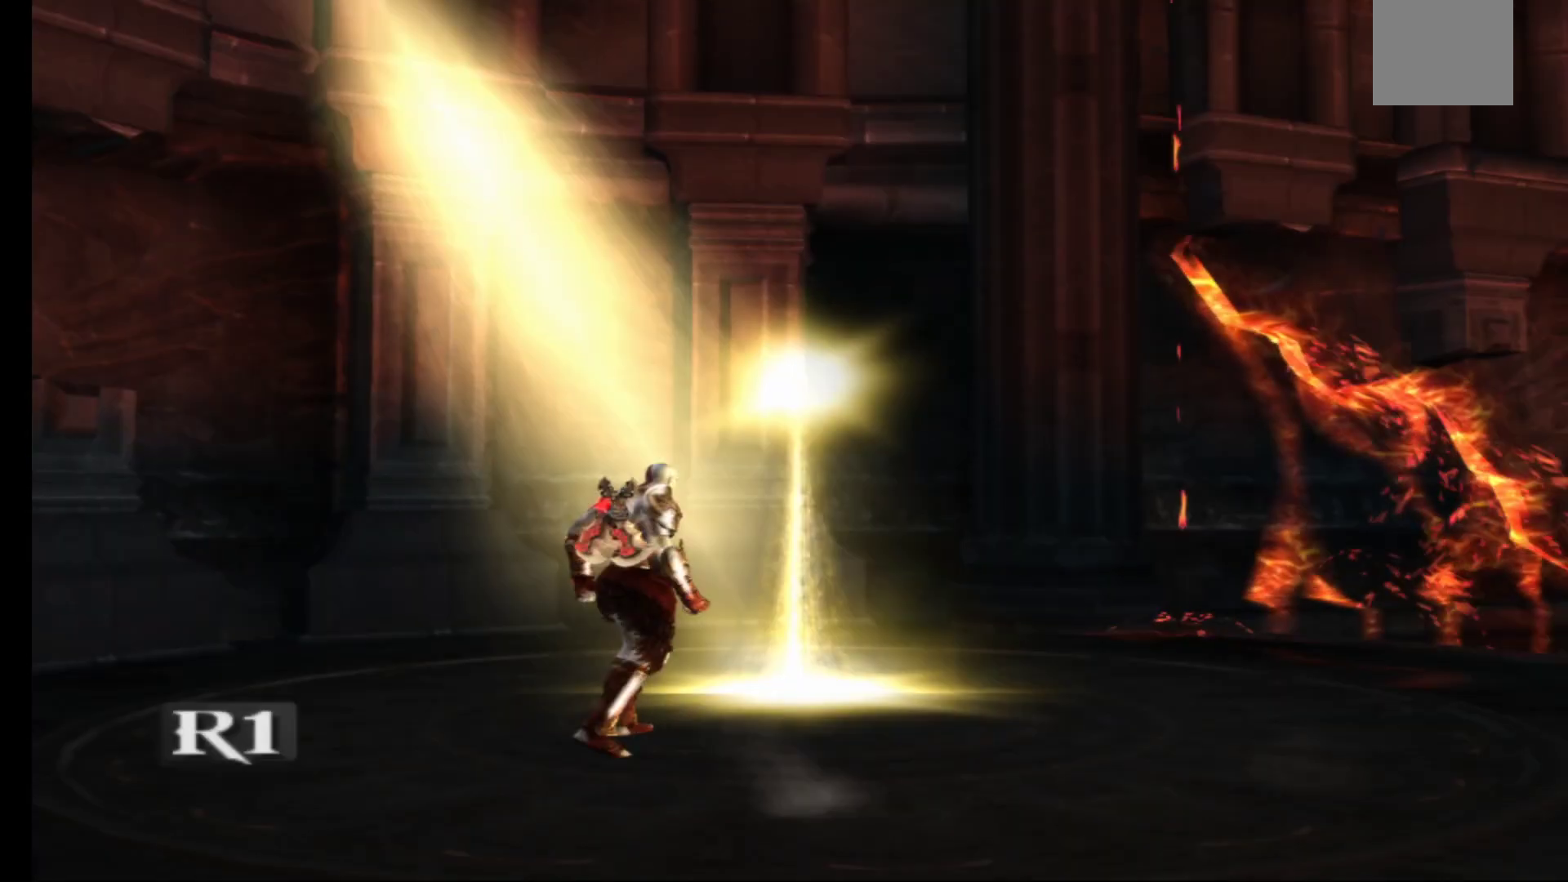
{"buttons": [], "left_stick": "down-right", "right_stick": "center", "events": [[200, "left_stick", "down-right"]]}
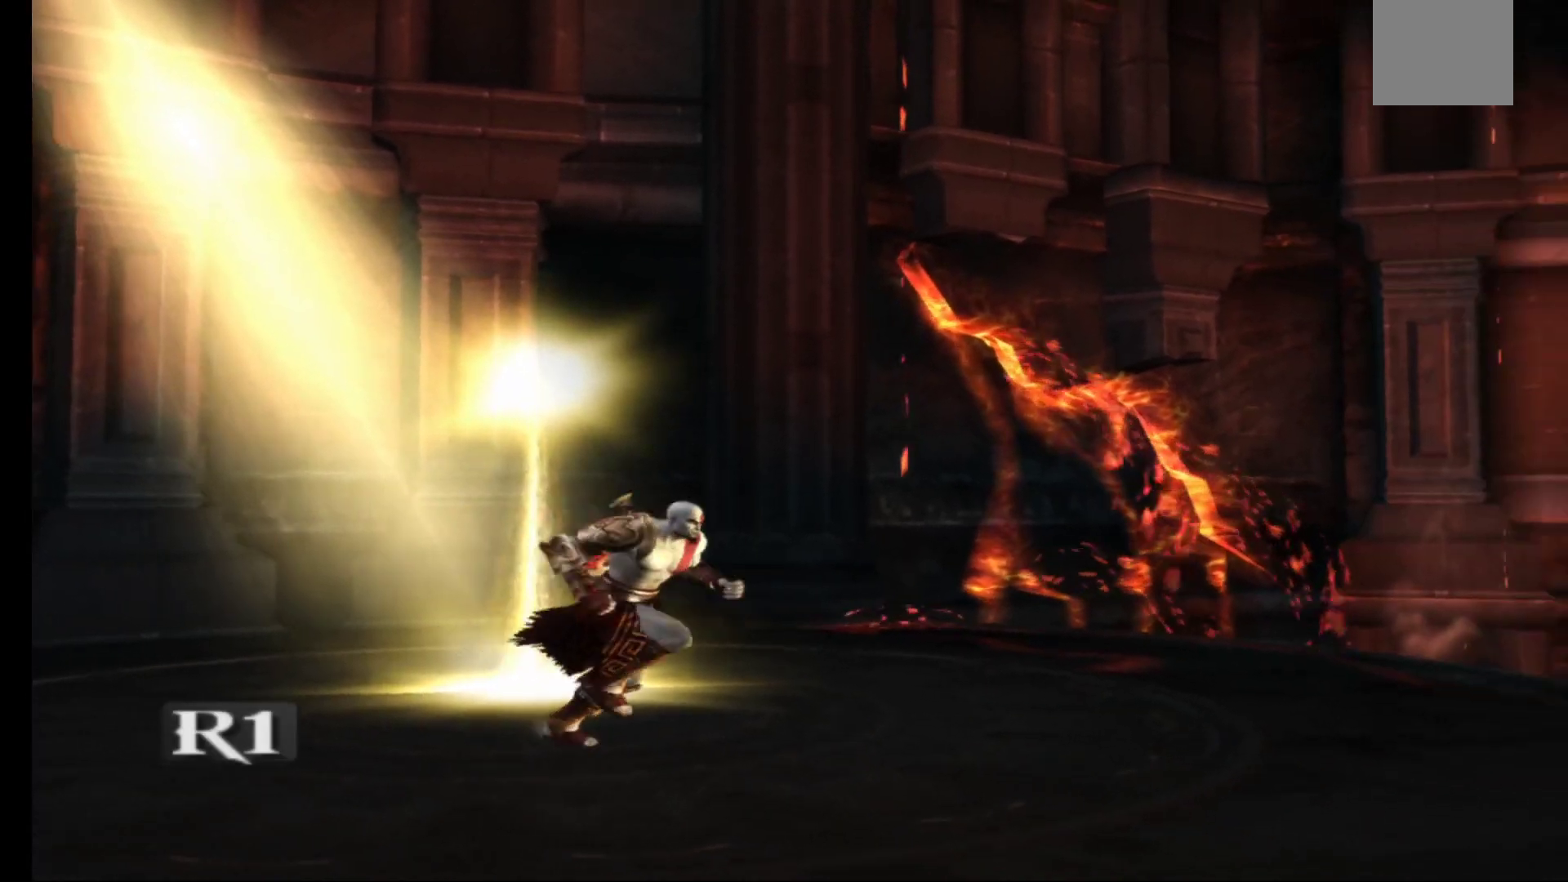
{"buttons": [], "left_stick": "up-right", "right_stick": "center", "events": [[100, "left_stick", "right"], [433, "left_stick", "up-right"]]}
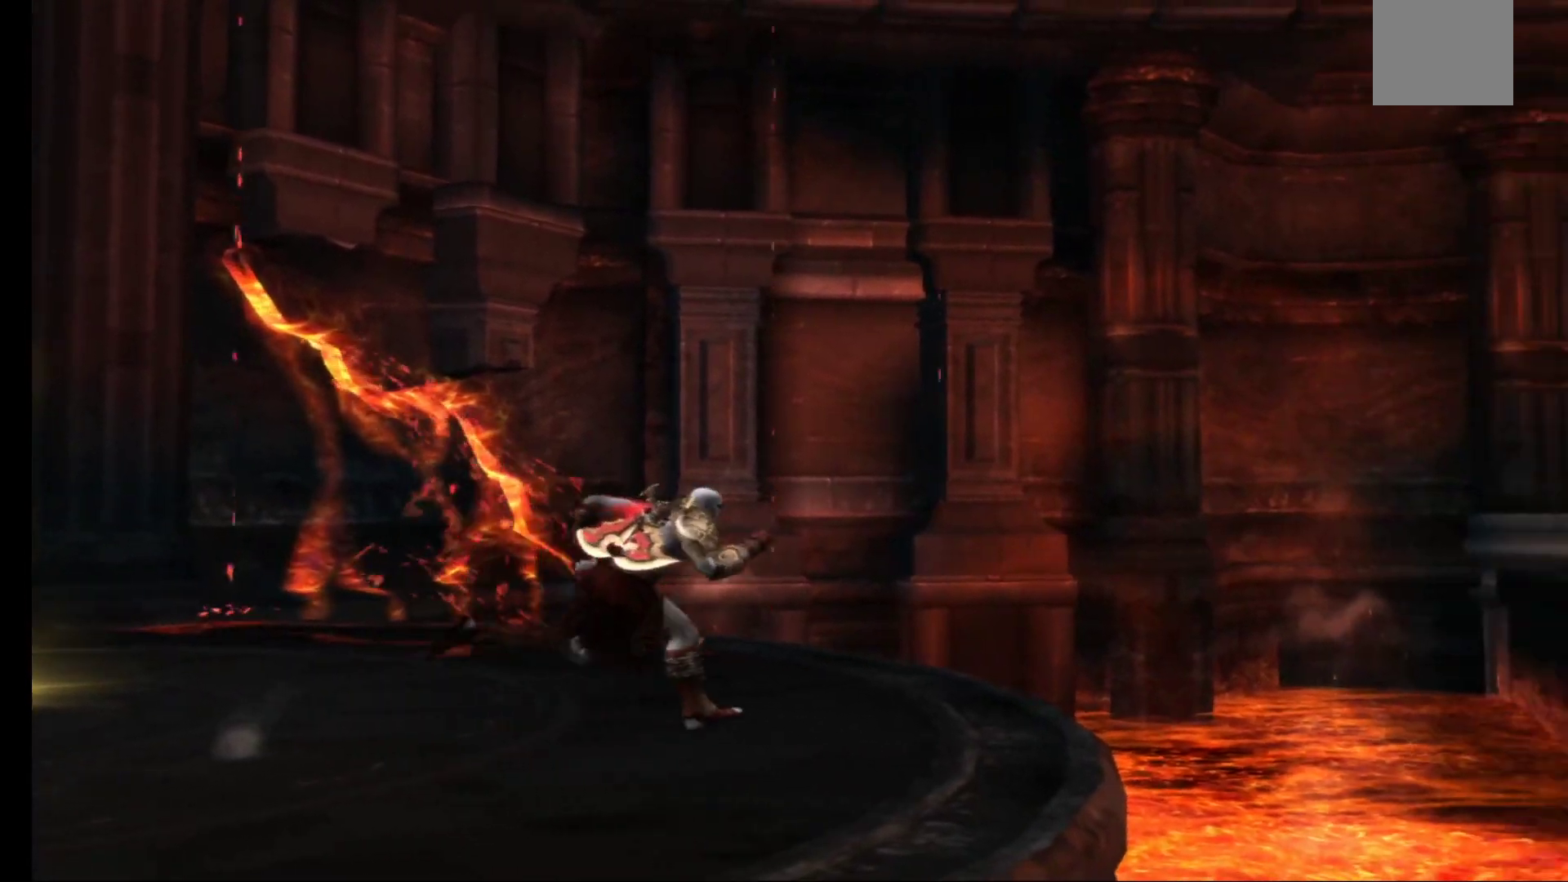
{"buttons": ["A"], "left_stick": "up-right", "right_stick": "center", "events": [[217, "A", "down"], [383, "A", "up"], [483, "A", "down"]]}
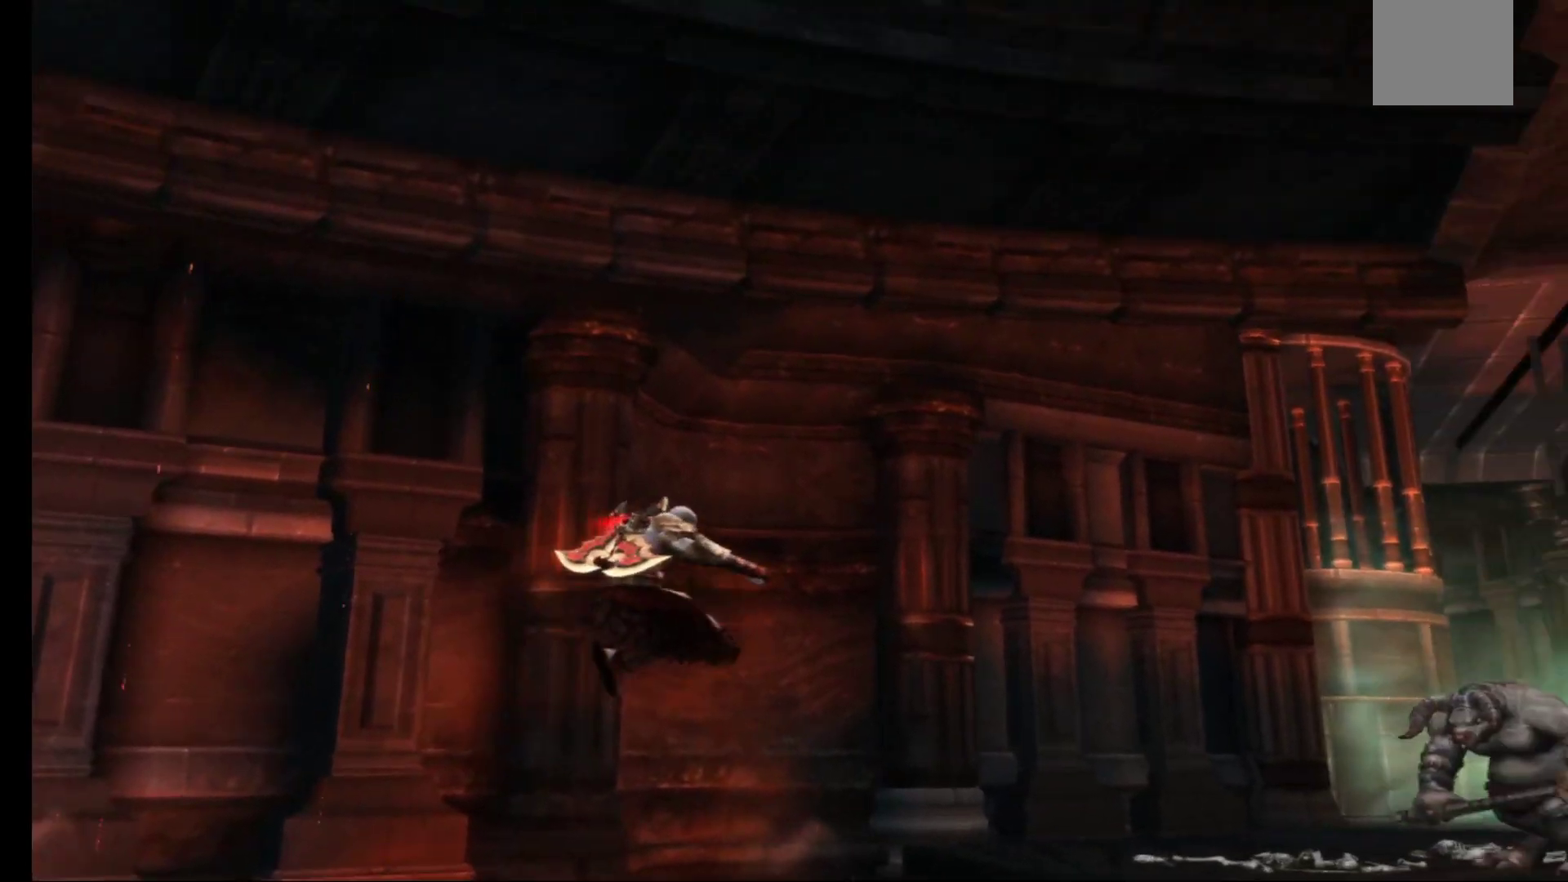
{"buttons": ["A"], "left_stick": "up", "right_stick": "center", "events": [[367, "left_stick", "up"]]}
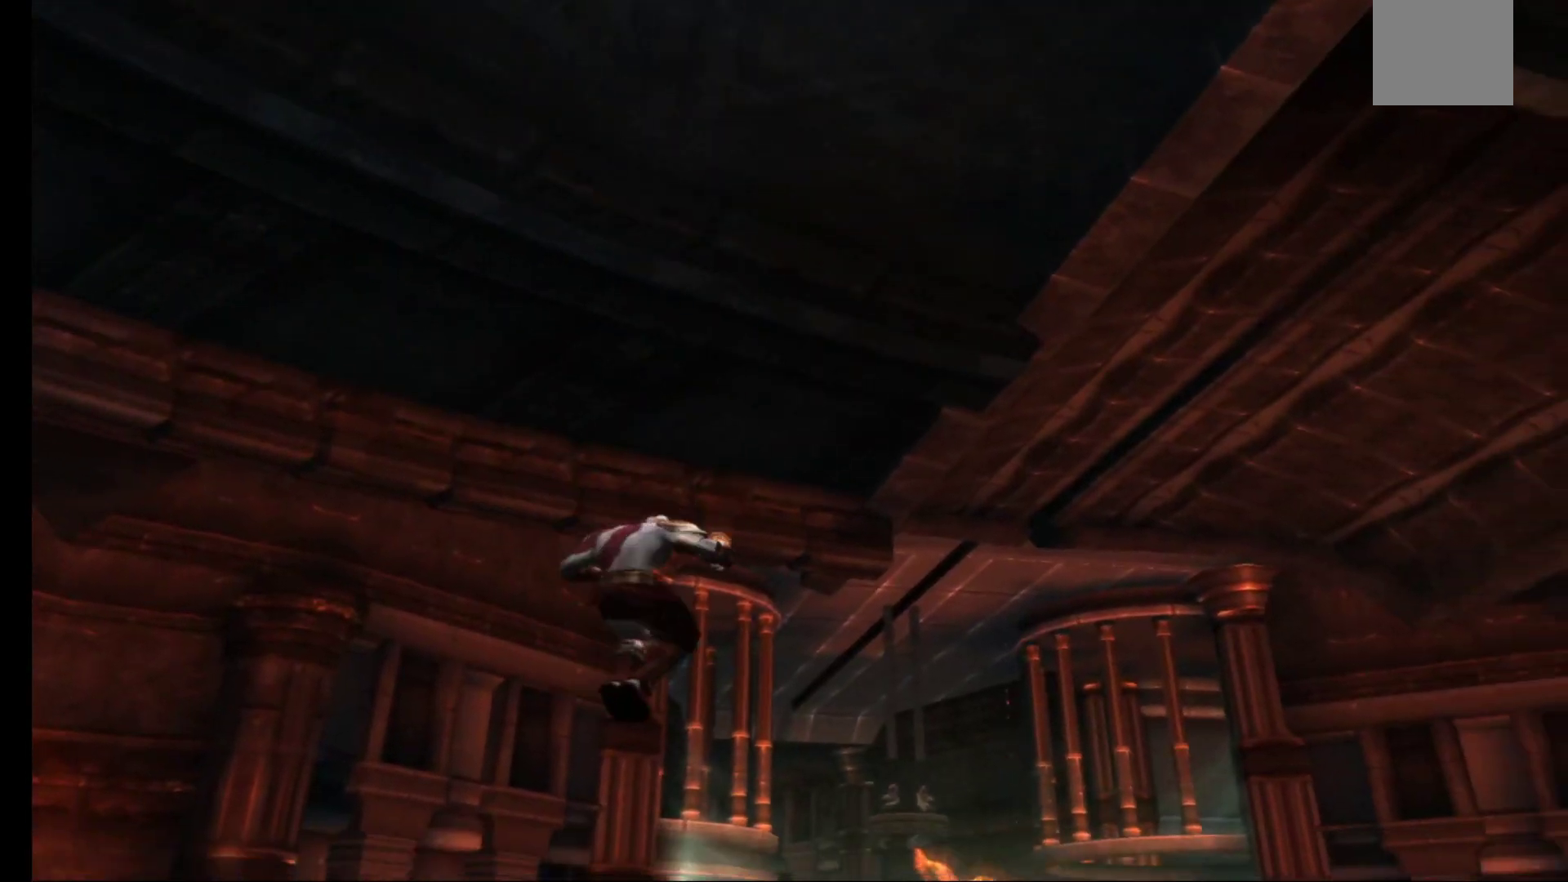
{"buttons": ["A"], "left_stick": "up-right", "right_stick": "center", "events": [[150, "left_stick", "up-right"]]}
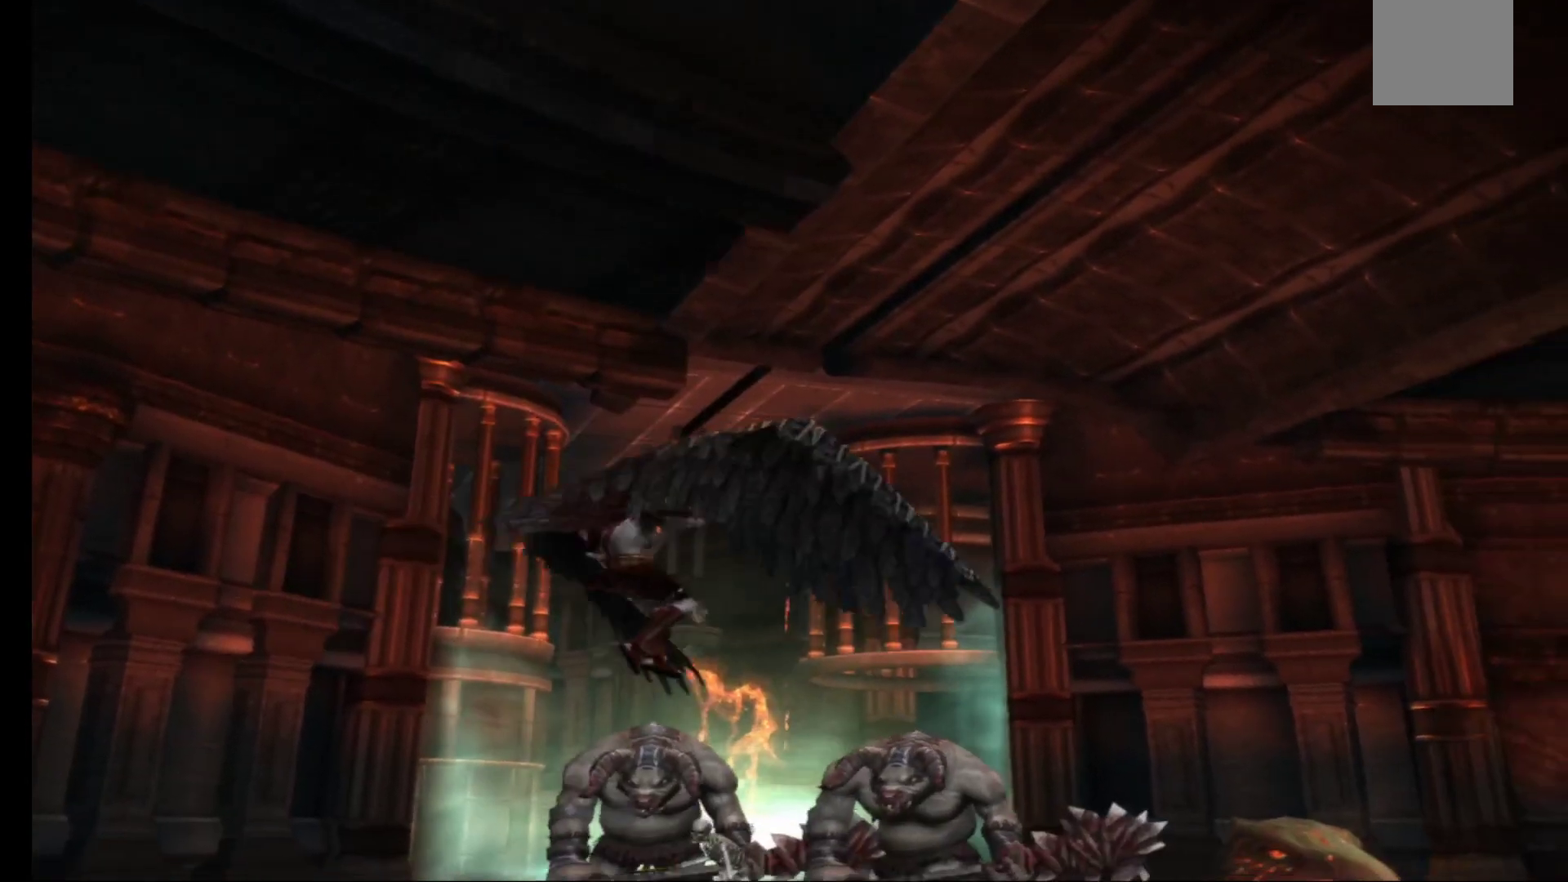
{"buttons": ["A"], "left_stick": "up", "right_stick": "center", "events": [[50, "left_stick", "up"]]}
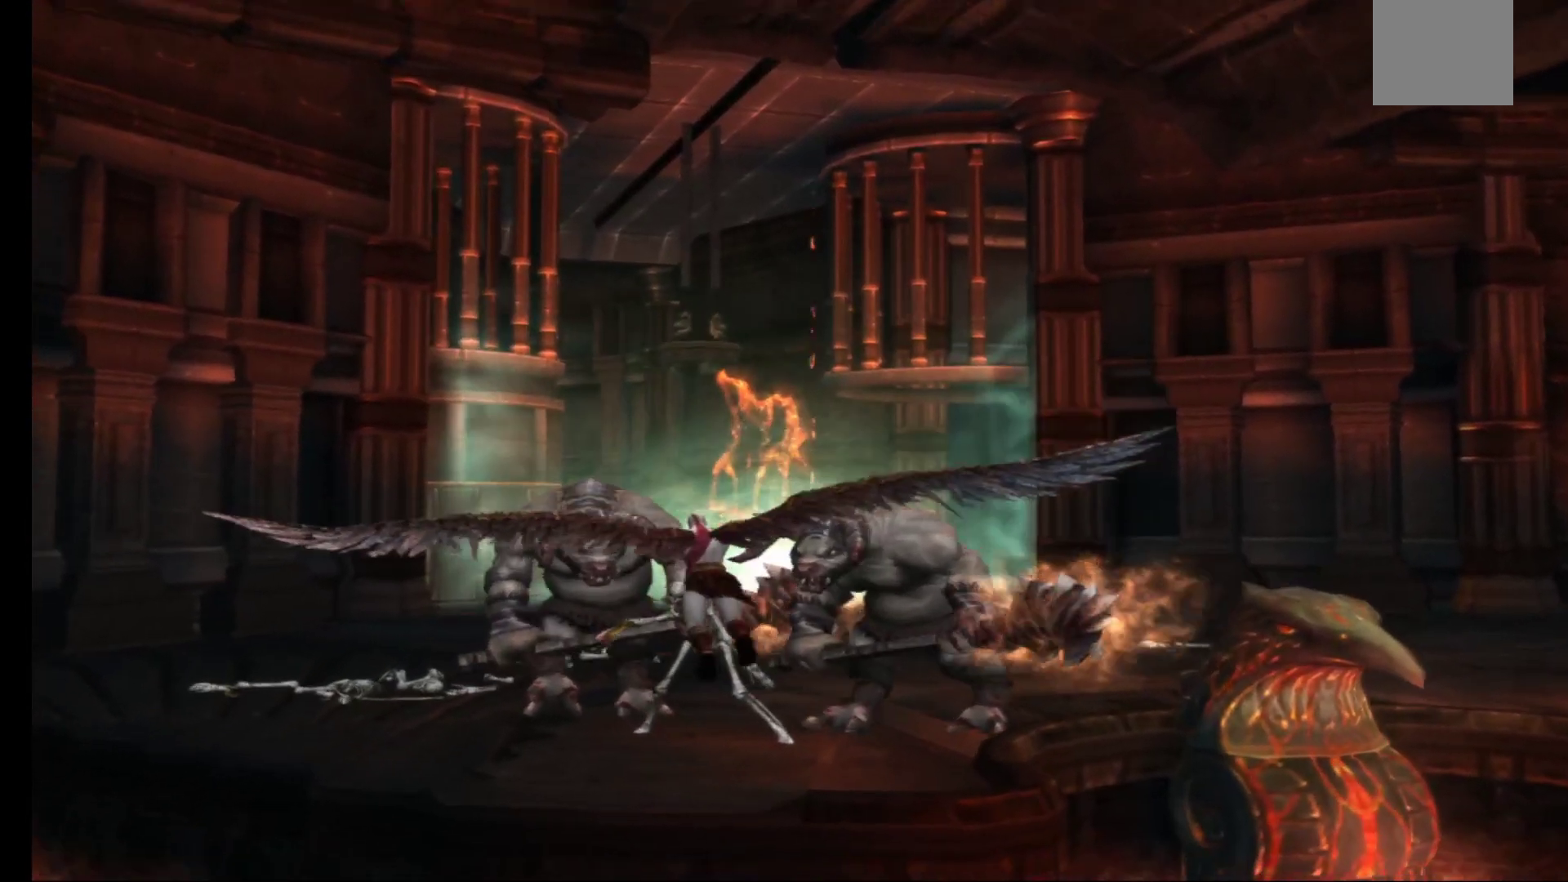
{"buttons": [], "left_stick": "up", "right_stick": "center", "events": [[117, "left_stick", "up-left"], [133, "A", "up"], [267, "left_stick", "up"], [350, "L3", "down"], [350, "right_stick", "up"], [400, "R3", "down"], [483, "R3", "up"], [483, "right_stick", "center"], [500, "L3", "up"]]}
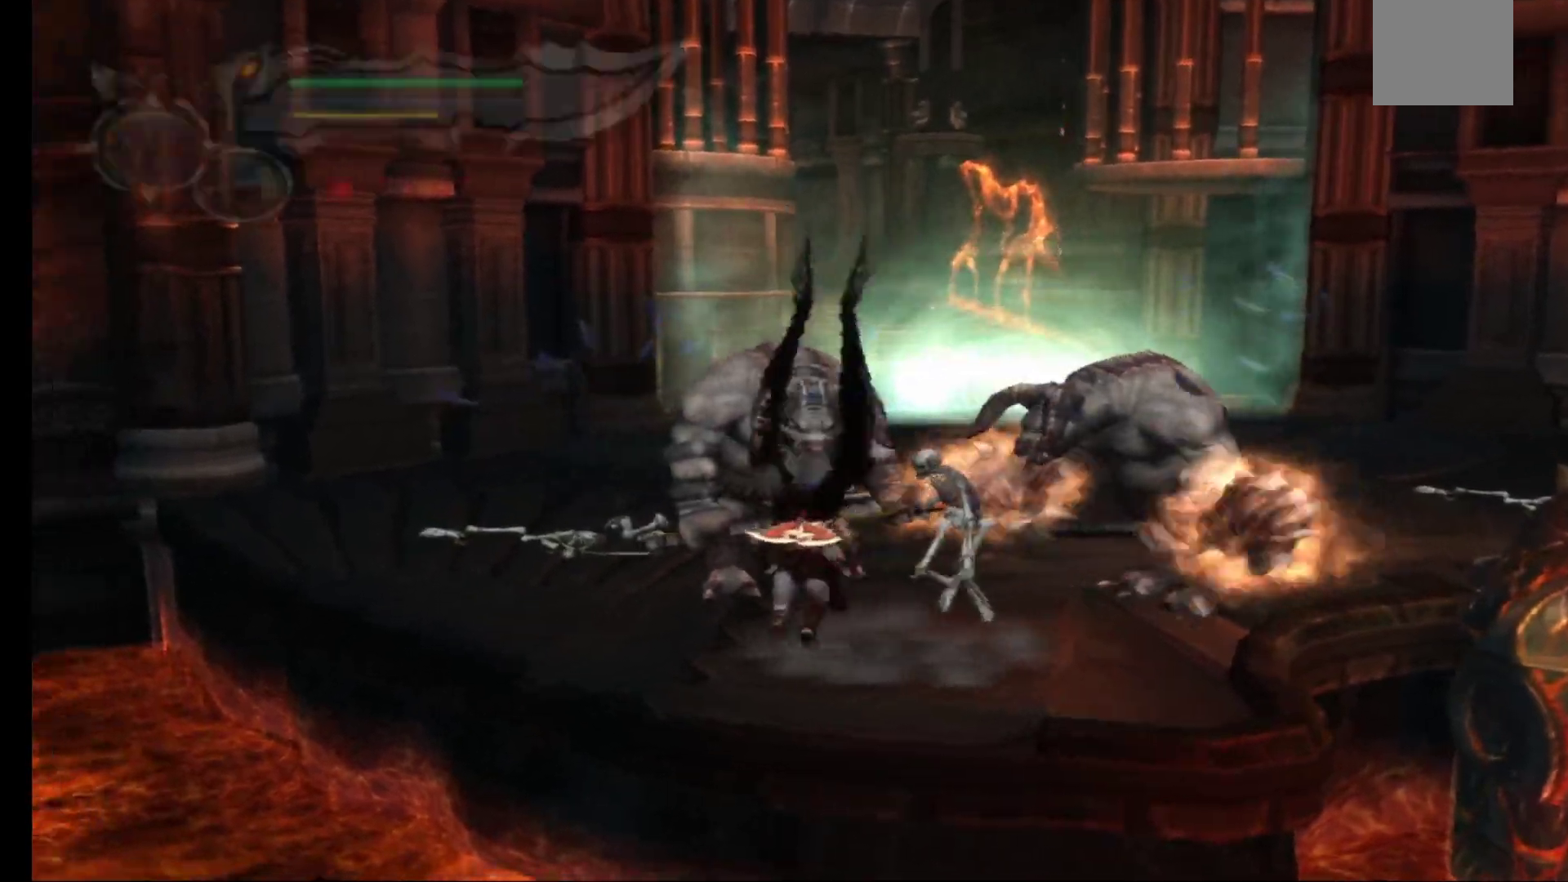
{"buttons": [], "left_stick": "up", "right_stick": "center", "events": []}
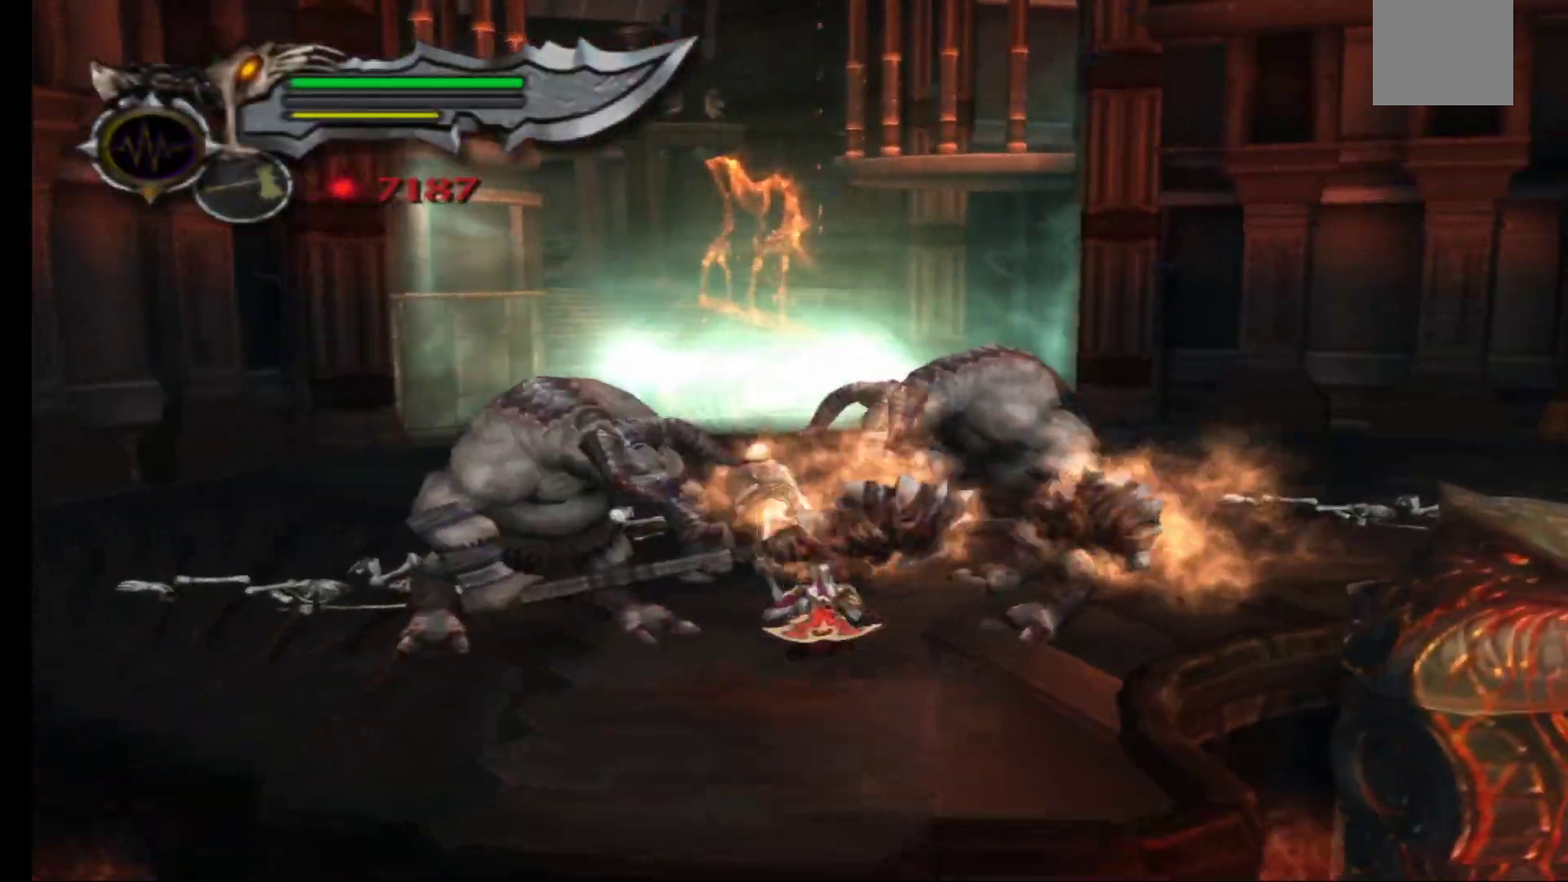
{"buttons": [], "left_stick": "up-left", "right_stick": "center", "events": [[167, "left_stick", "left"], [450, "left_stick", "up-left"]]}
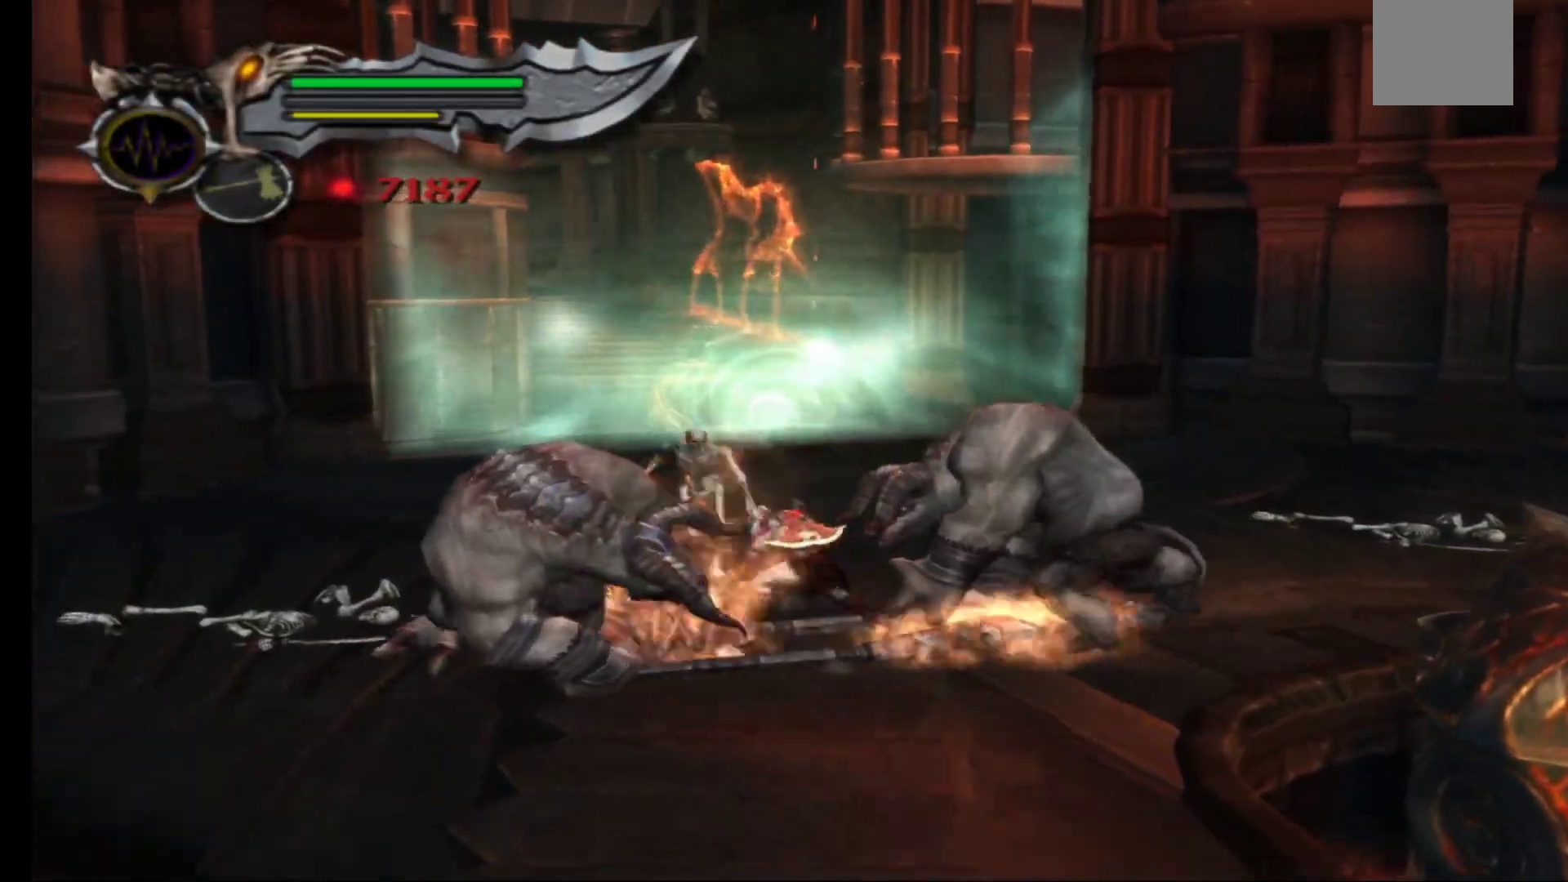
{"buttons": [], "left_stick": "up", "right_stick": "center", "events": [[67, "left_stick", "up"], [317, "right_stick", "up"], [483, "right_stick", "center"]]}
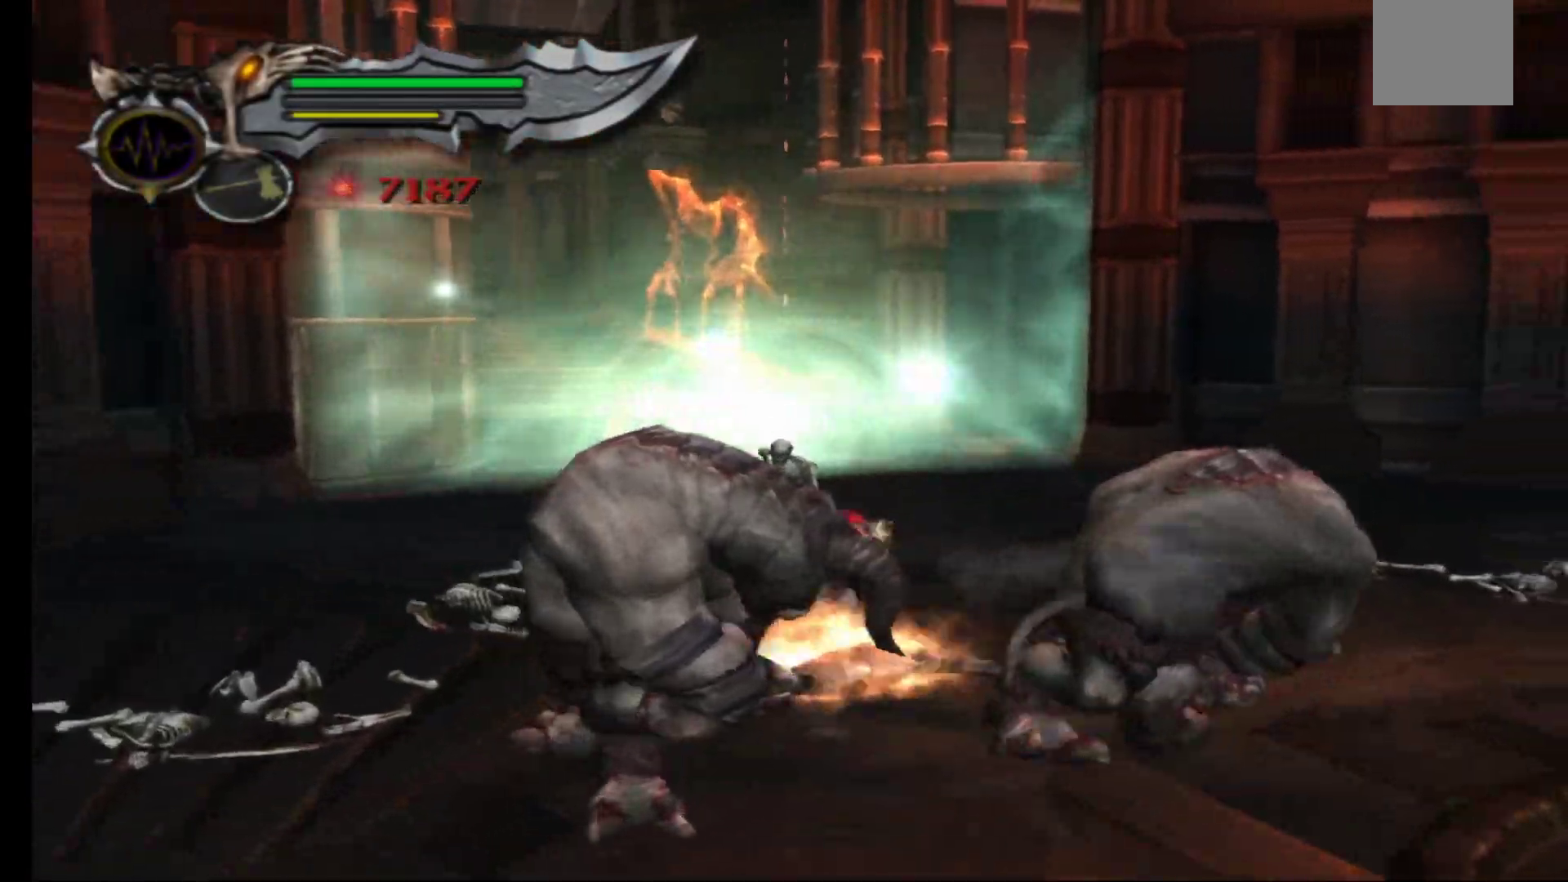
{"buttons": [], "left_stick": "up-right", "right_stick": "center", "events": [[117, "left_stick", "up-right"]]}
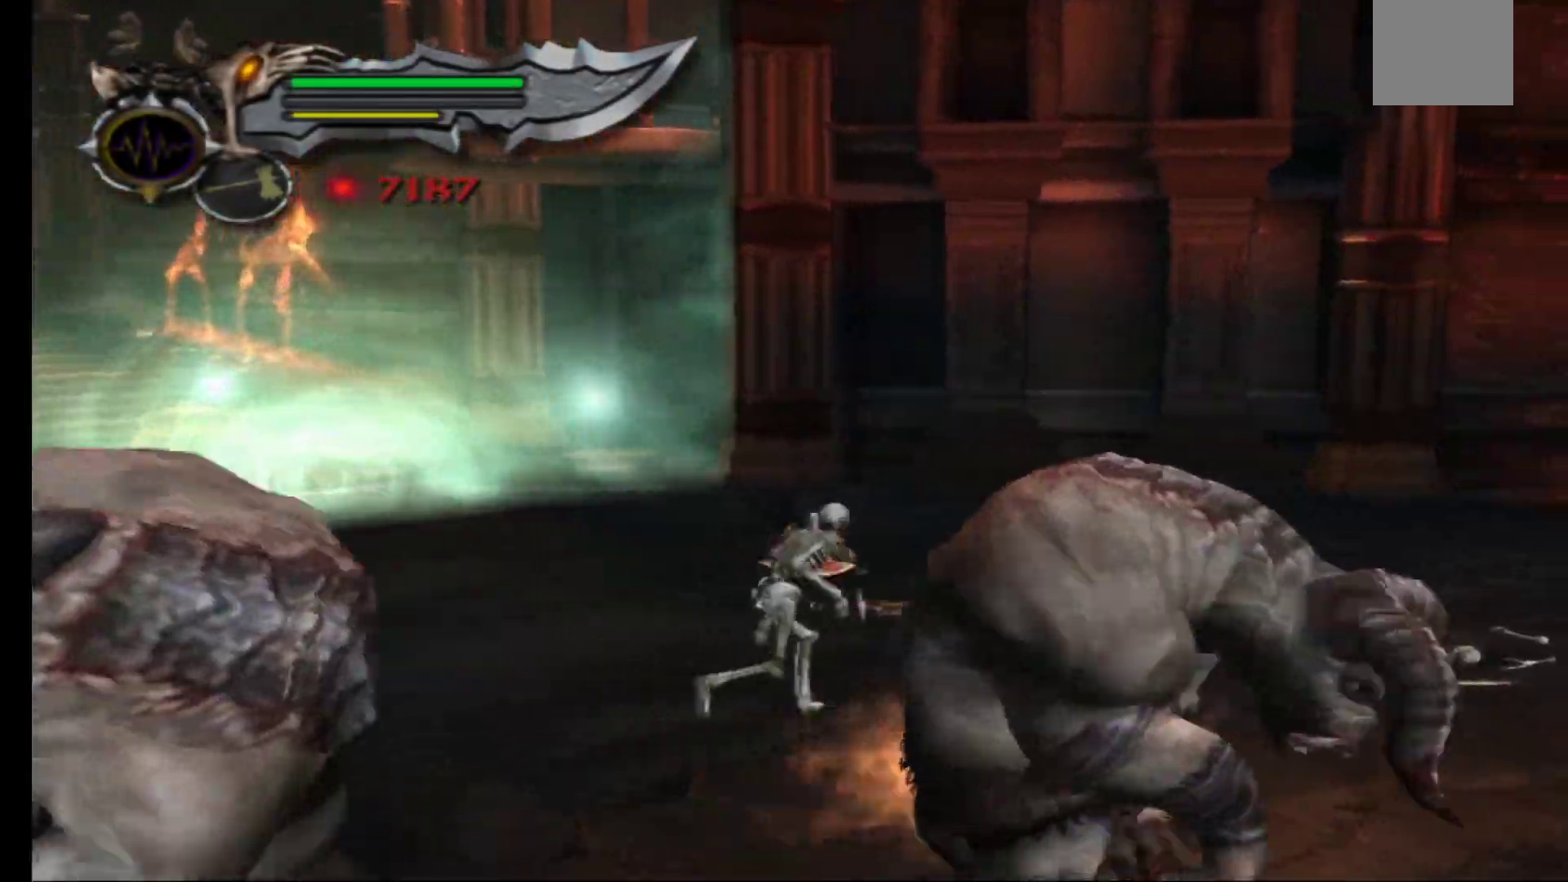
{"buttons": [], "left_stick": "up", "right_stick": "center", "events": [[250, "left_stick", "up"]]}
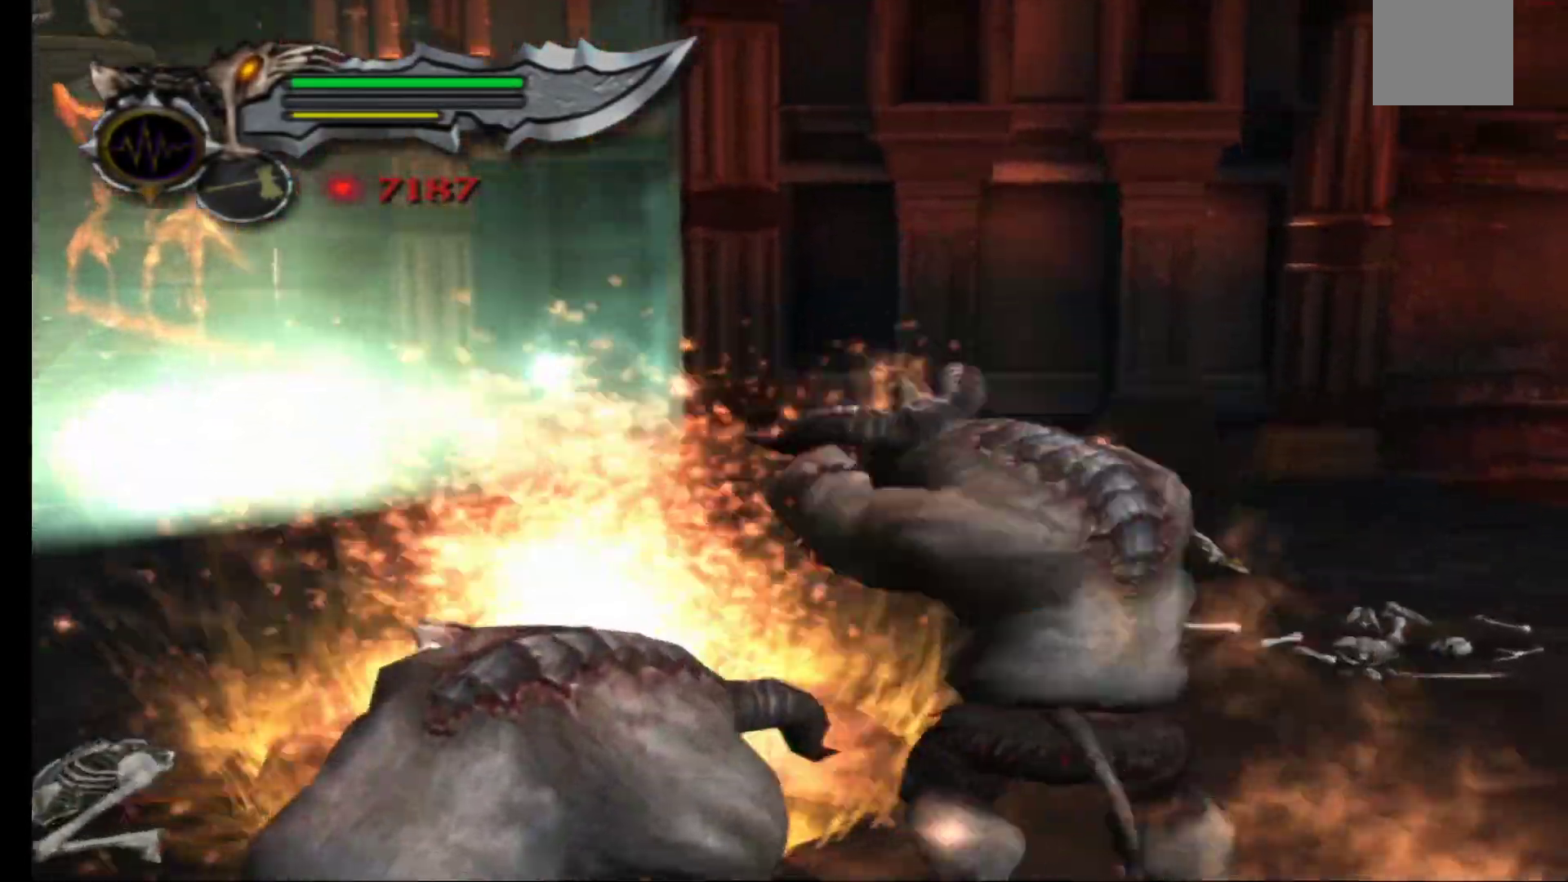
{"buttons": [], "left_stick": "up", "right_stick": "center", "events": []}
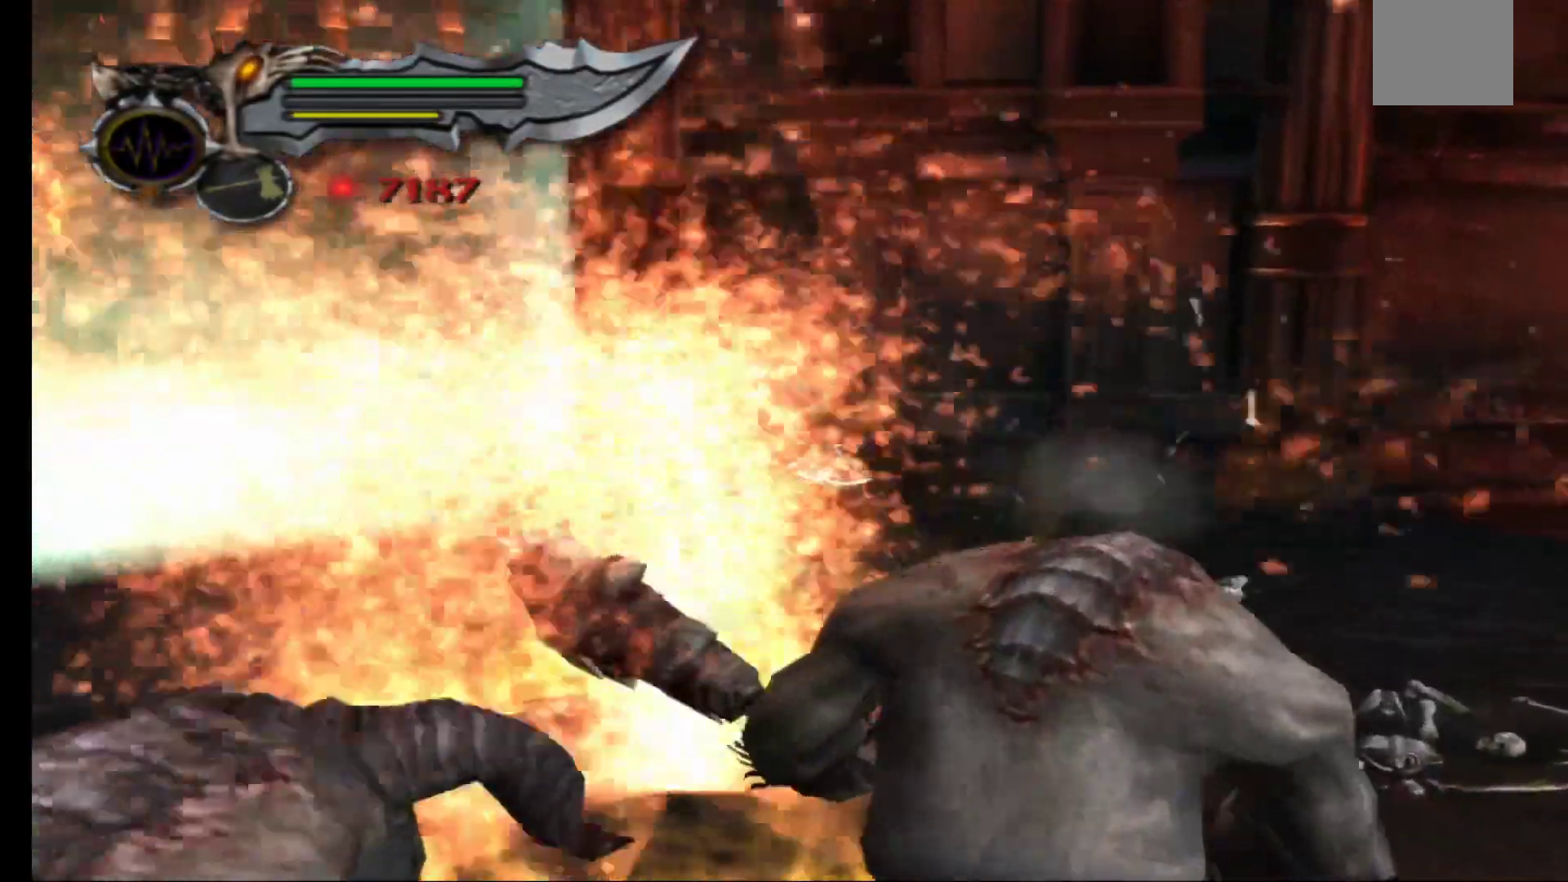
{"buttons": ["L1"], "left_stick": "down", "right_stick": "center", "events": [[100, "left_stick", "down"], [500, "L1", "down"]]}
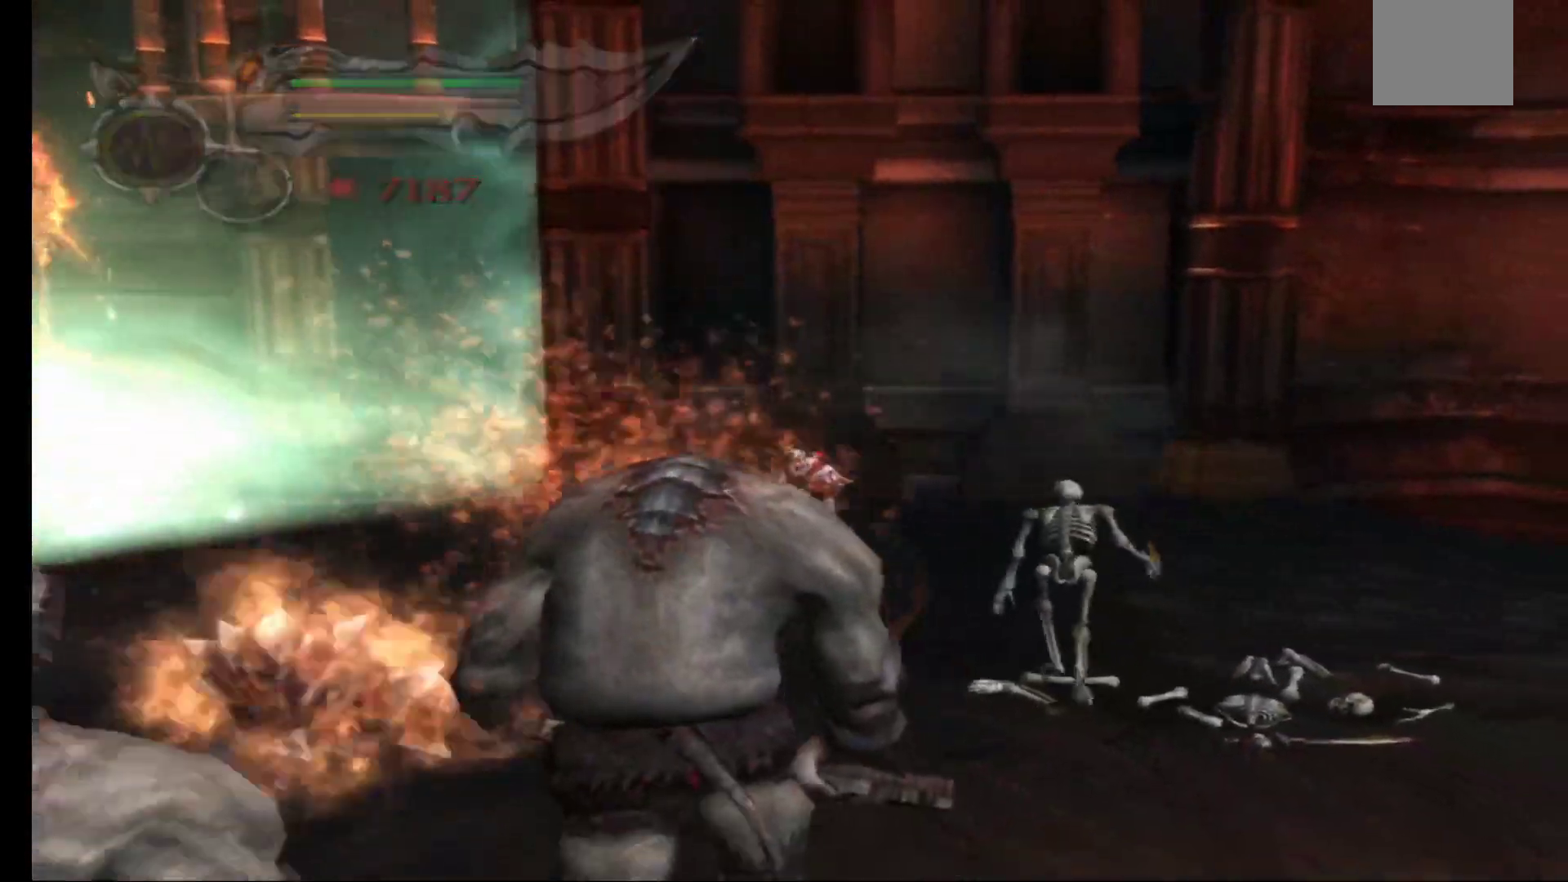
{"buttons": ["L1"], "left_stick": "down-left", "right_stick": "center", "events": [[67, "X", "down"], [167, "X", "up"], [200, "left_stick", "down-left"], [233, "X", "down"], [300, "X", "up"], [383, "X", "down"], [467, "X", "up"]]}
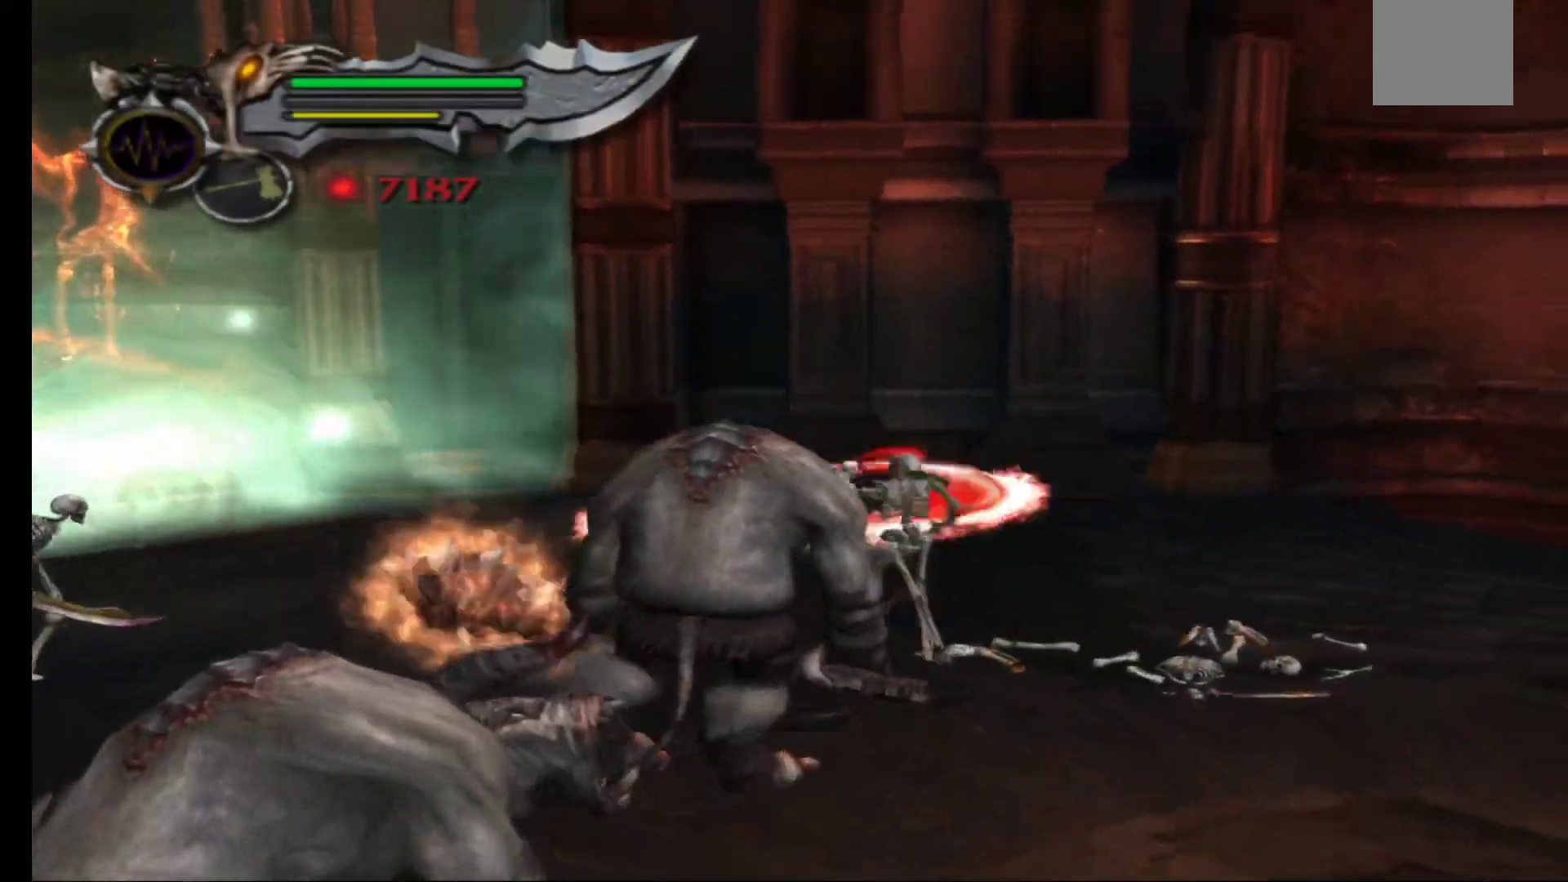
{"buttons": ["X"], "left_stick": "down-left", "right_stick": "center", "events": [[33, "X", "down"], [117, "X", "up"], [183, "X", "down"], [283, "L1", "up"], [283, "X", "up"], [350, "X", "down"], [433, "X", "up"], [500, "X", "down"]]}
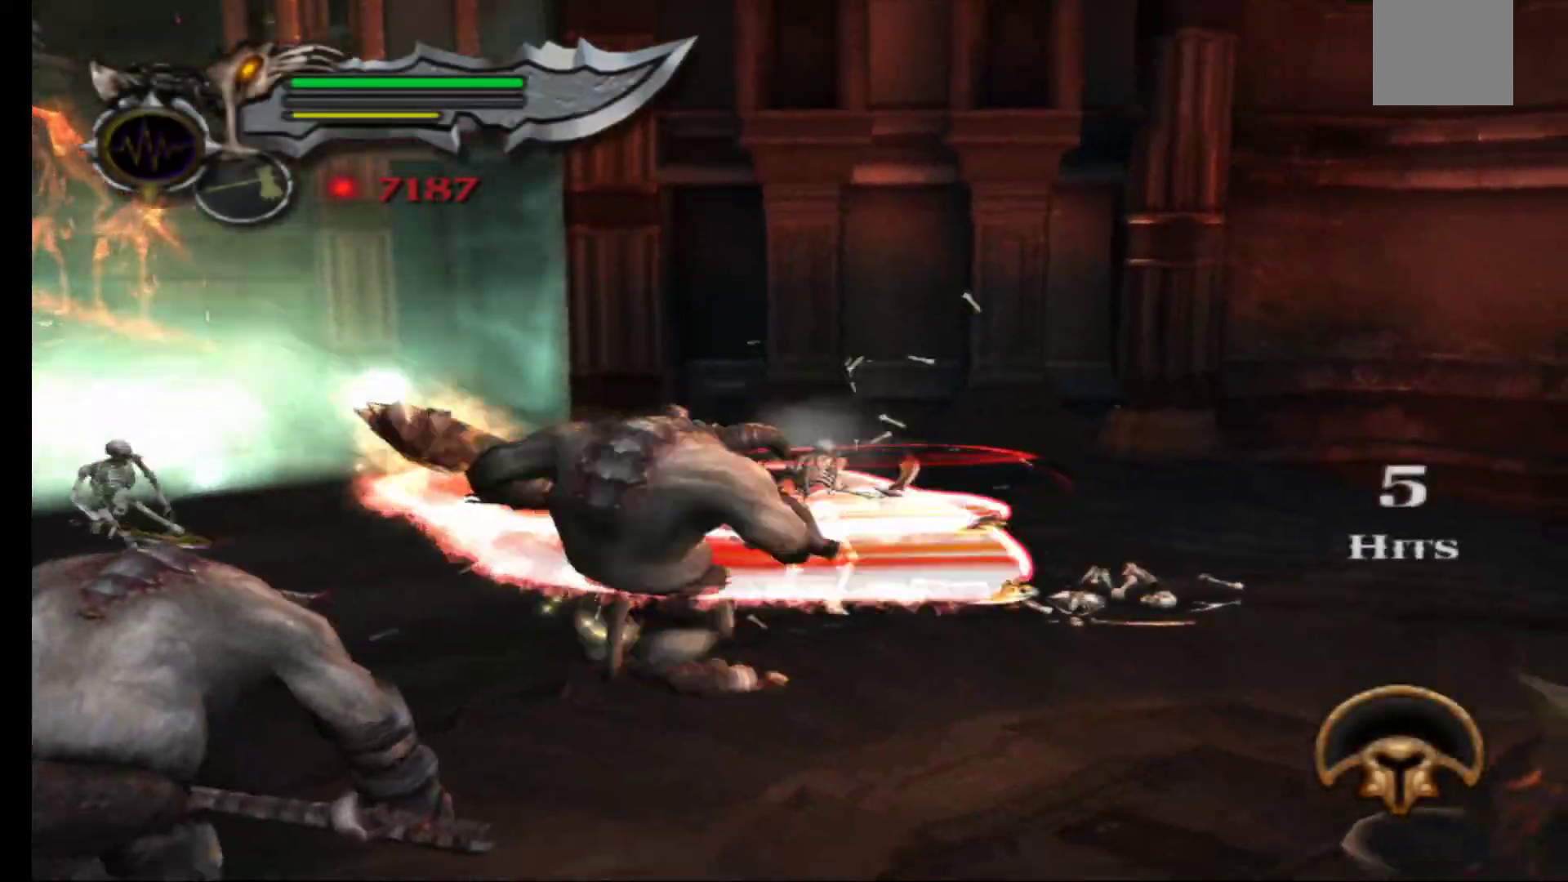
{"buttons": ["X"], "left_stick": "left", "right_stick": "center", "events": [[100, "X", "up"], [167, "X", "down"], [233, "left_stick", "left"], [250, "X", "up"], [317, "X", "down"], [417, "X", "up"], [483, "X", "down"]]}
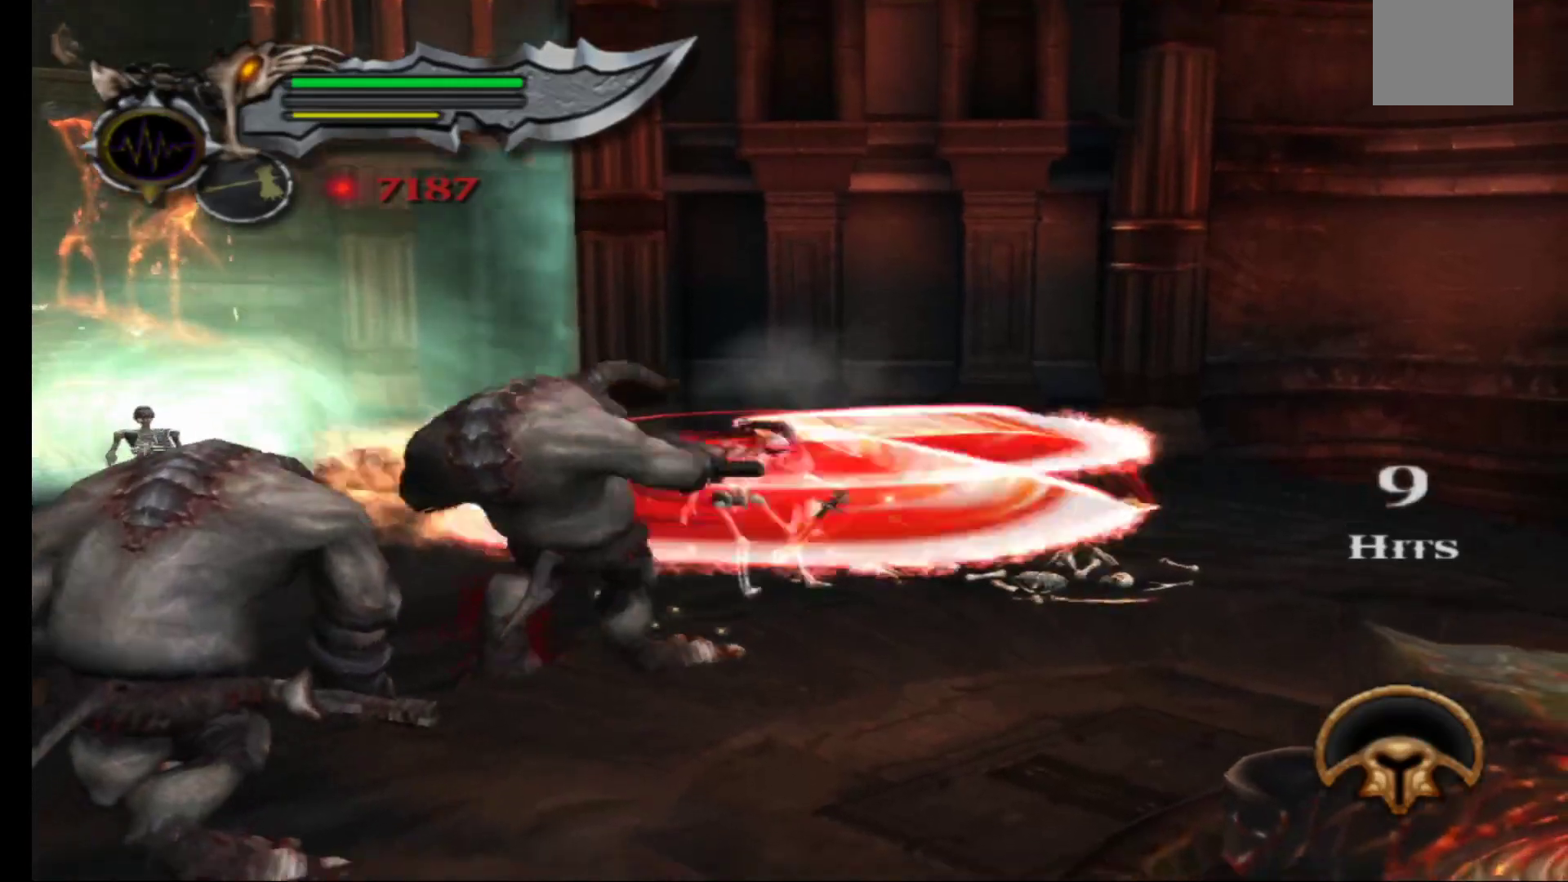
{"buttons": ["X"], "left_stick": "left", "right_stick": "center", "events": [[83, "X", "up"], [150, "X", "down"], [250, "X", "up"], [333, "X", "down"], [433, "X", "up"], [500, "X", "down"]]}
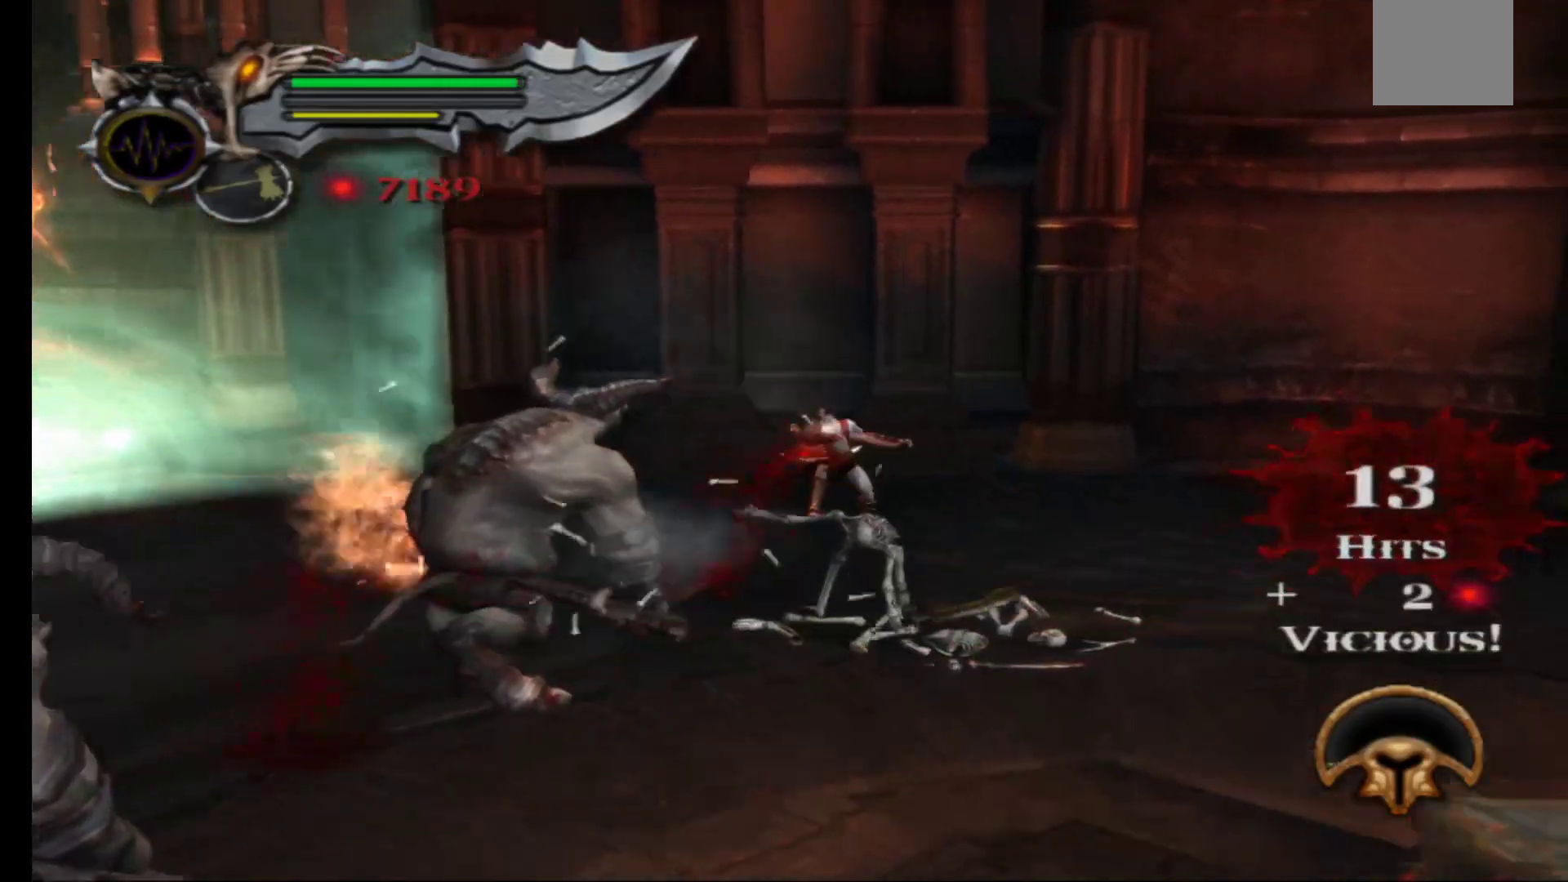
{"buttons": ["L1"], "left_stick": "left", "right_stick": "center", "events": [[100, "X", "up"], [350, "L1", "down"], [400, "X", "down"], [483, "X", "up"]]}
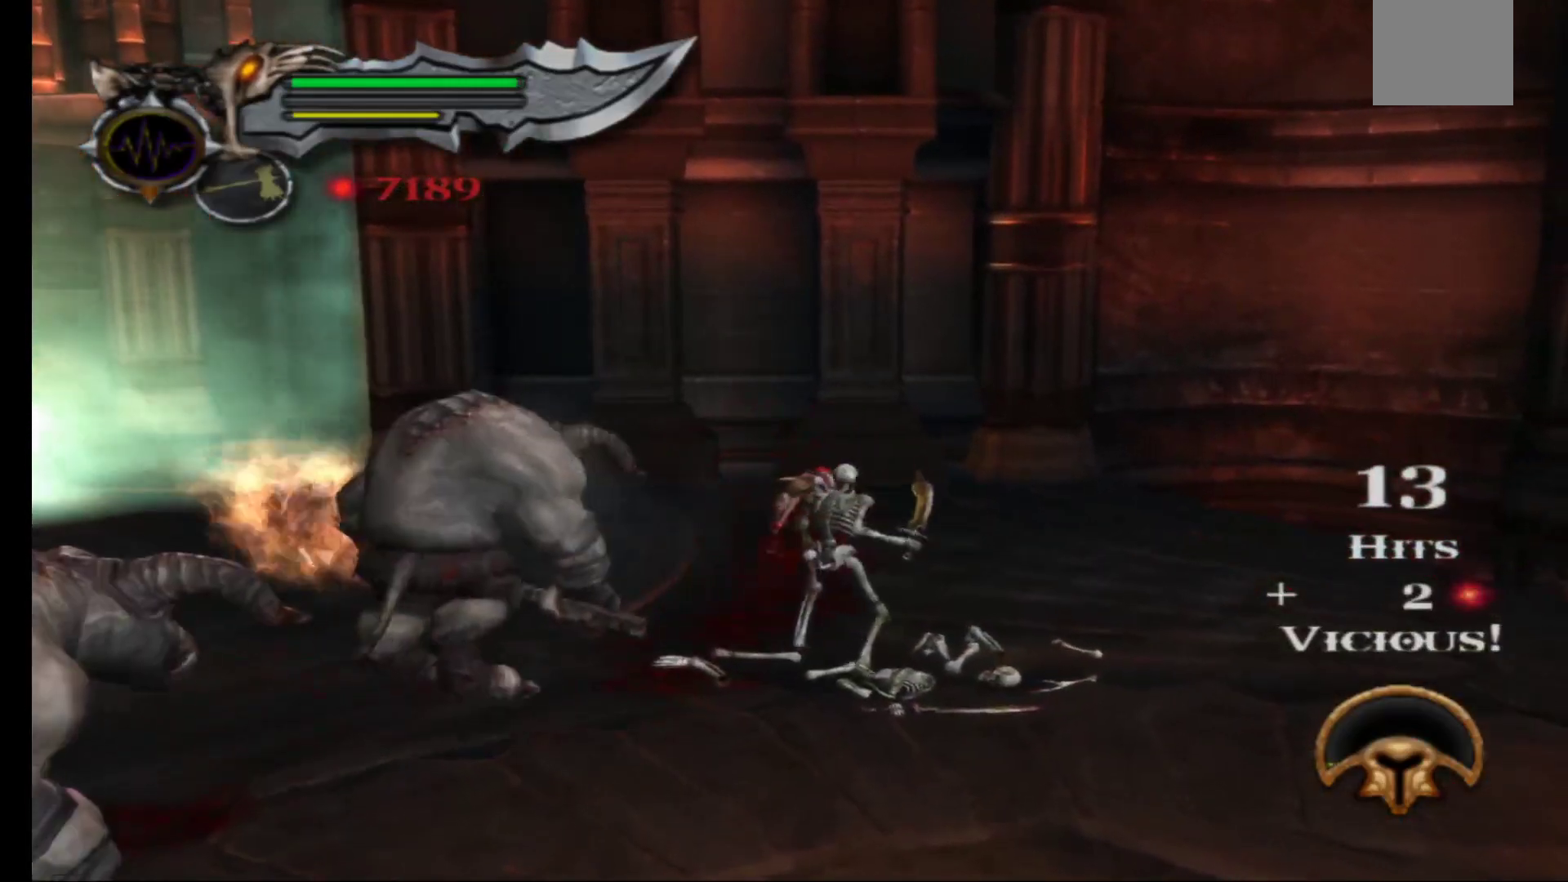
{"buttons": ["L1"], "left_stick": "down-left", "right_stick": "center", "events": [[67, "X", "down"], [67, "left_stick", "down-left"], [133, "X", "up"], [217, "X", "down"], [300, "X", "up"], [383, "X", "down"], [467, "X", "up"]]}
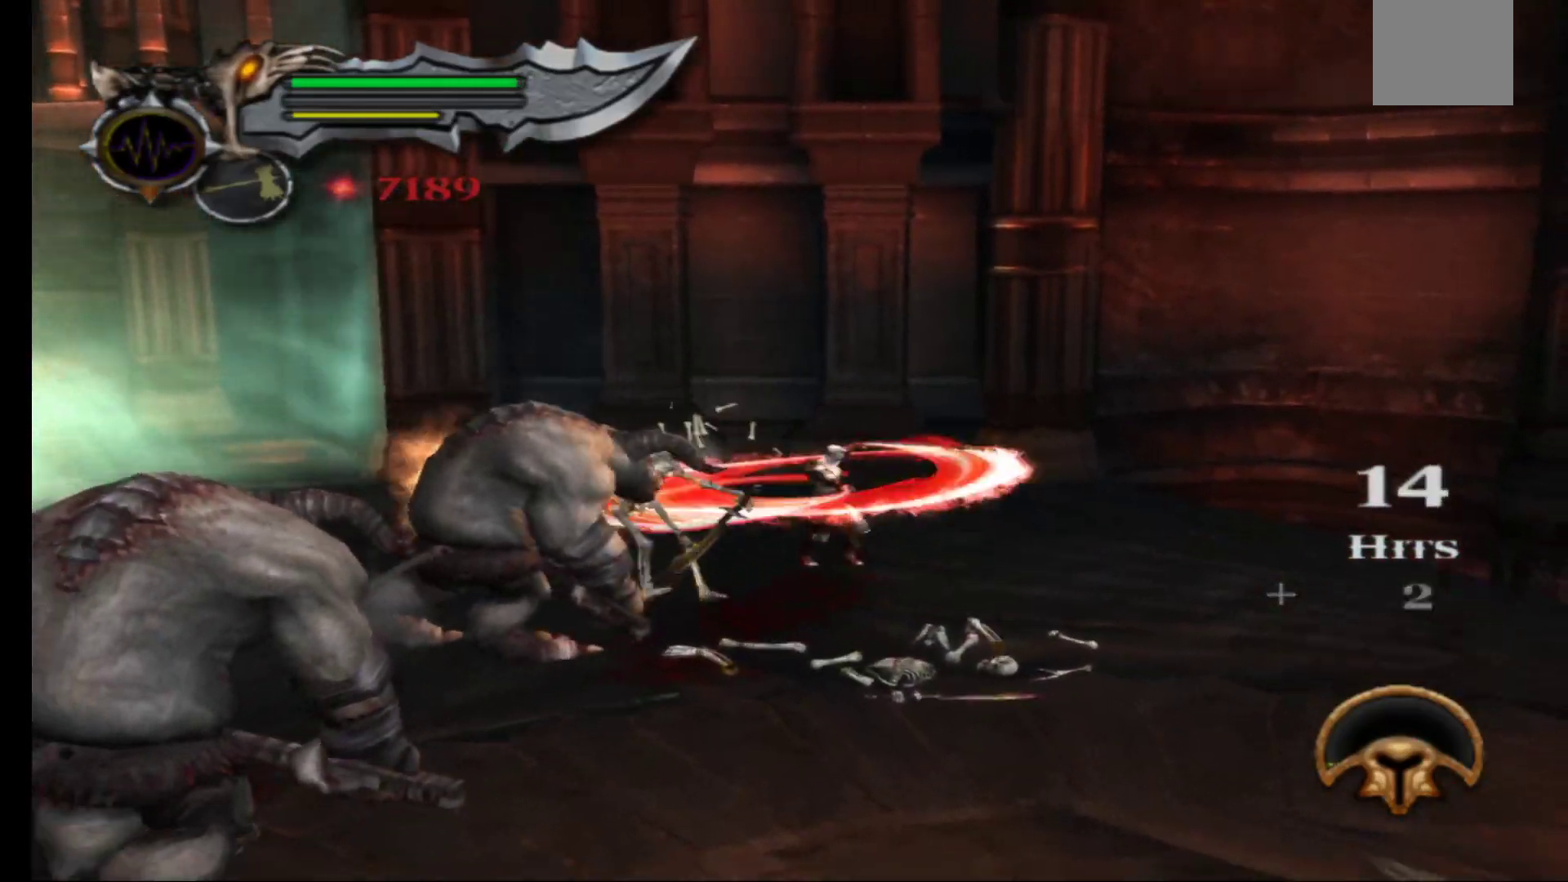
{"buttons": [], "left_stick": "left", "right_stick": "center", "events": [[33, "X", "down"], [33, "left_stick", "left"], [133, "X", "up"], [183, "L1", "up"], [200, "X", "down"], [300, "X", "up"], [383, "X", "down"], [467, "X", "up"]]}
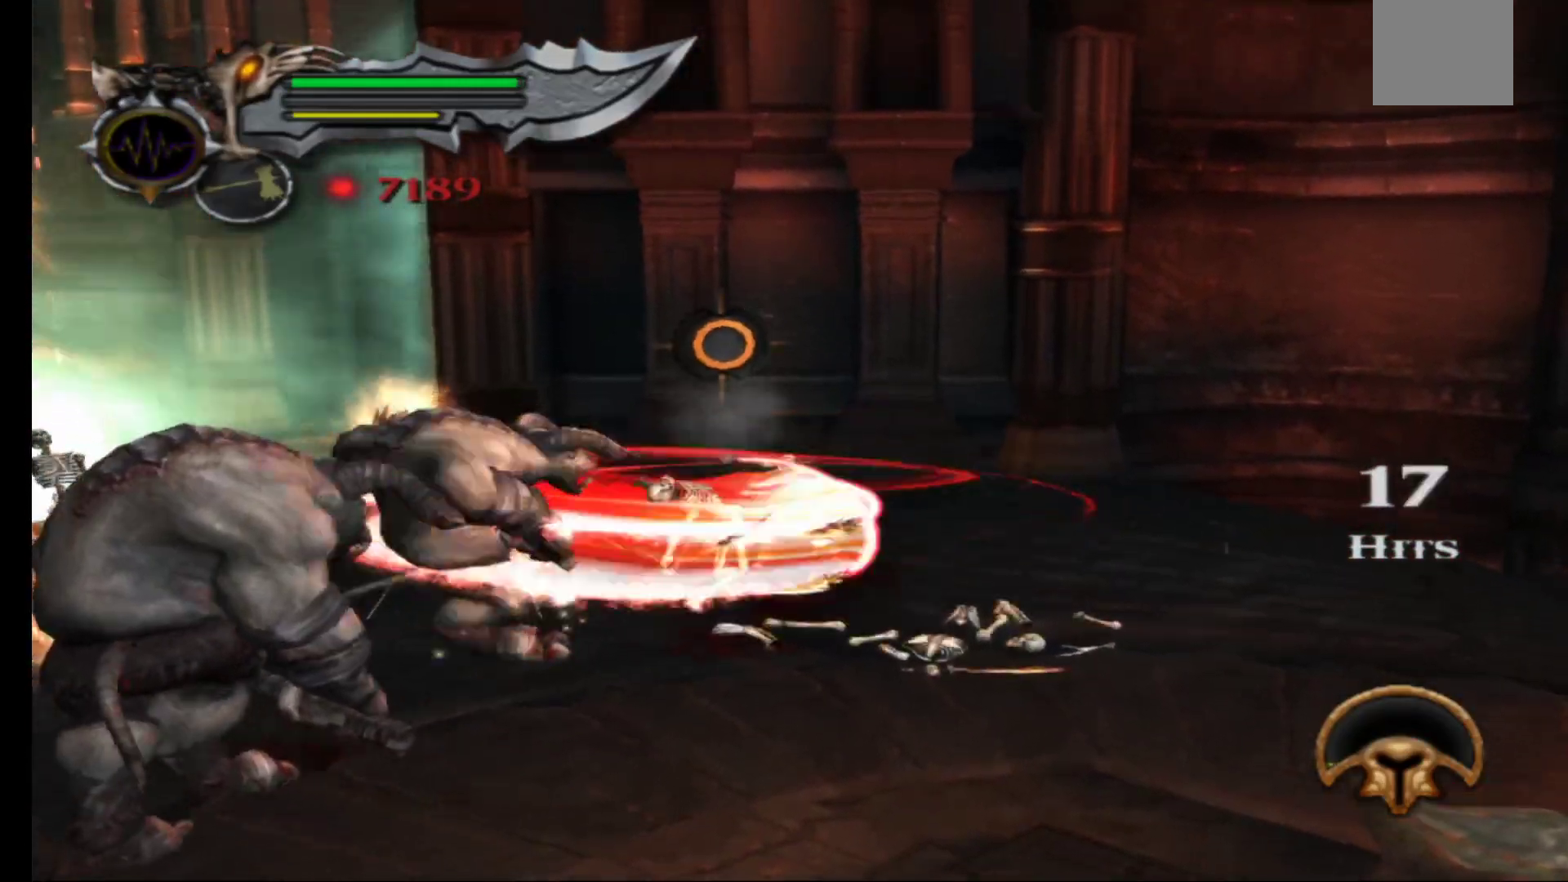
{"buttons": ["B"], "left_stick": "down-left", "right_stick": "center", "events": [[50, "X", "down"], [133, "X", "up"], [150, "left_stick", "down-left"], [317, "B", "down"], [383, "B", "up"], [483, "B", "down"]]}
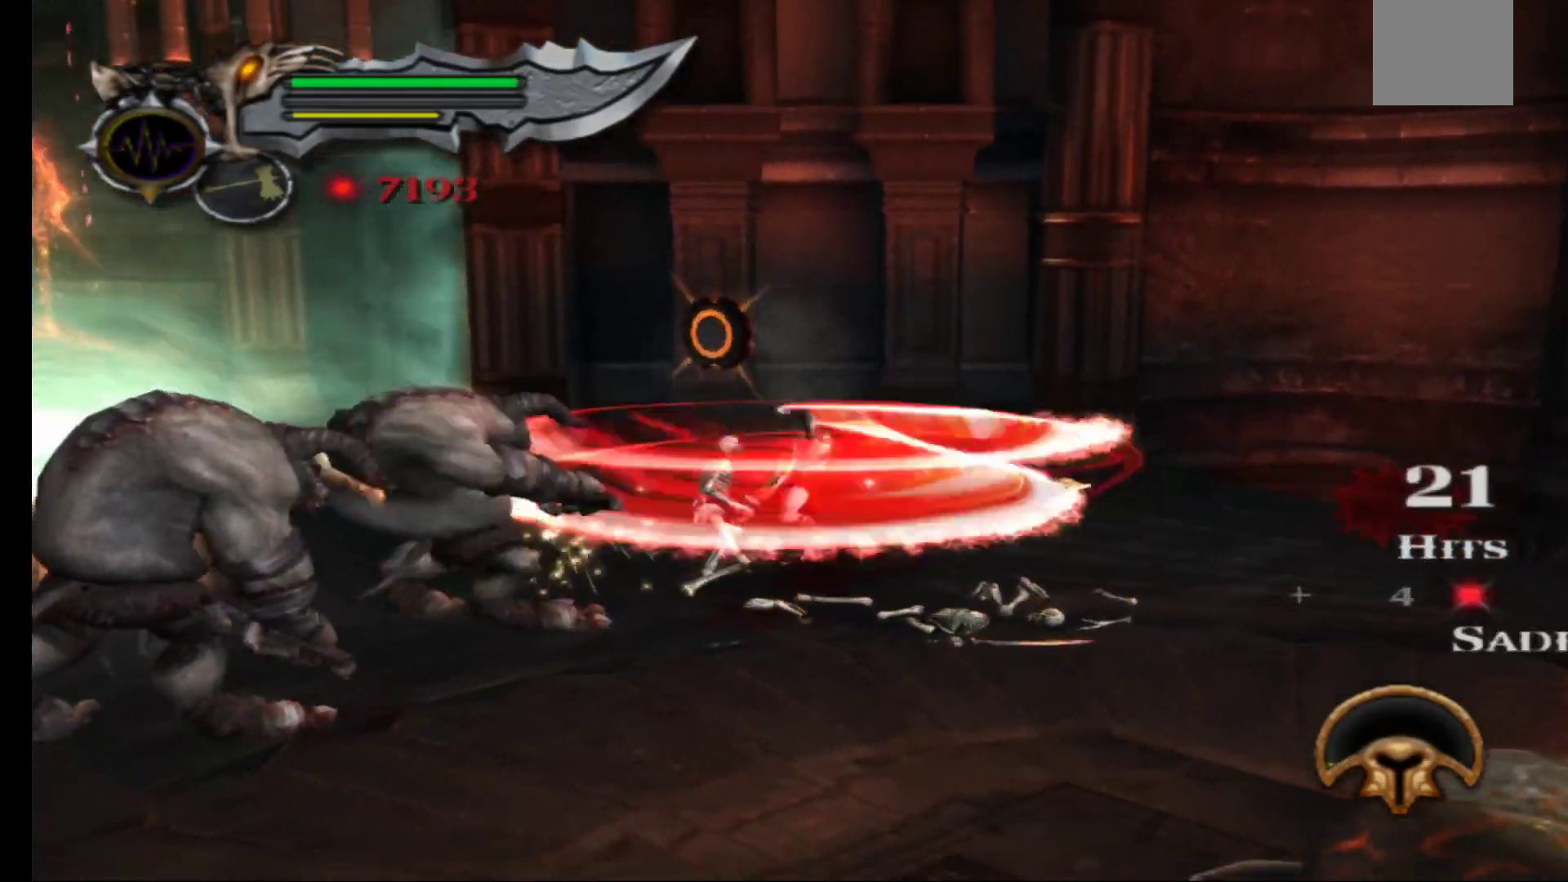
{"buttons": ["B"], "left_stick": "down-left", "right_stick": "center", "events": [[33, "B", "up"], [133, "B", "down"], [200, "B", "up"], [300, "B", "down"], [367, "B", "up"], [467, "B", "down"]]}
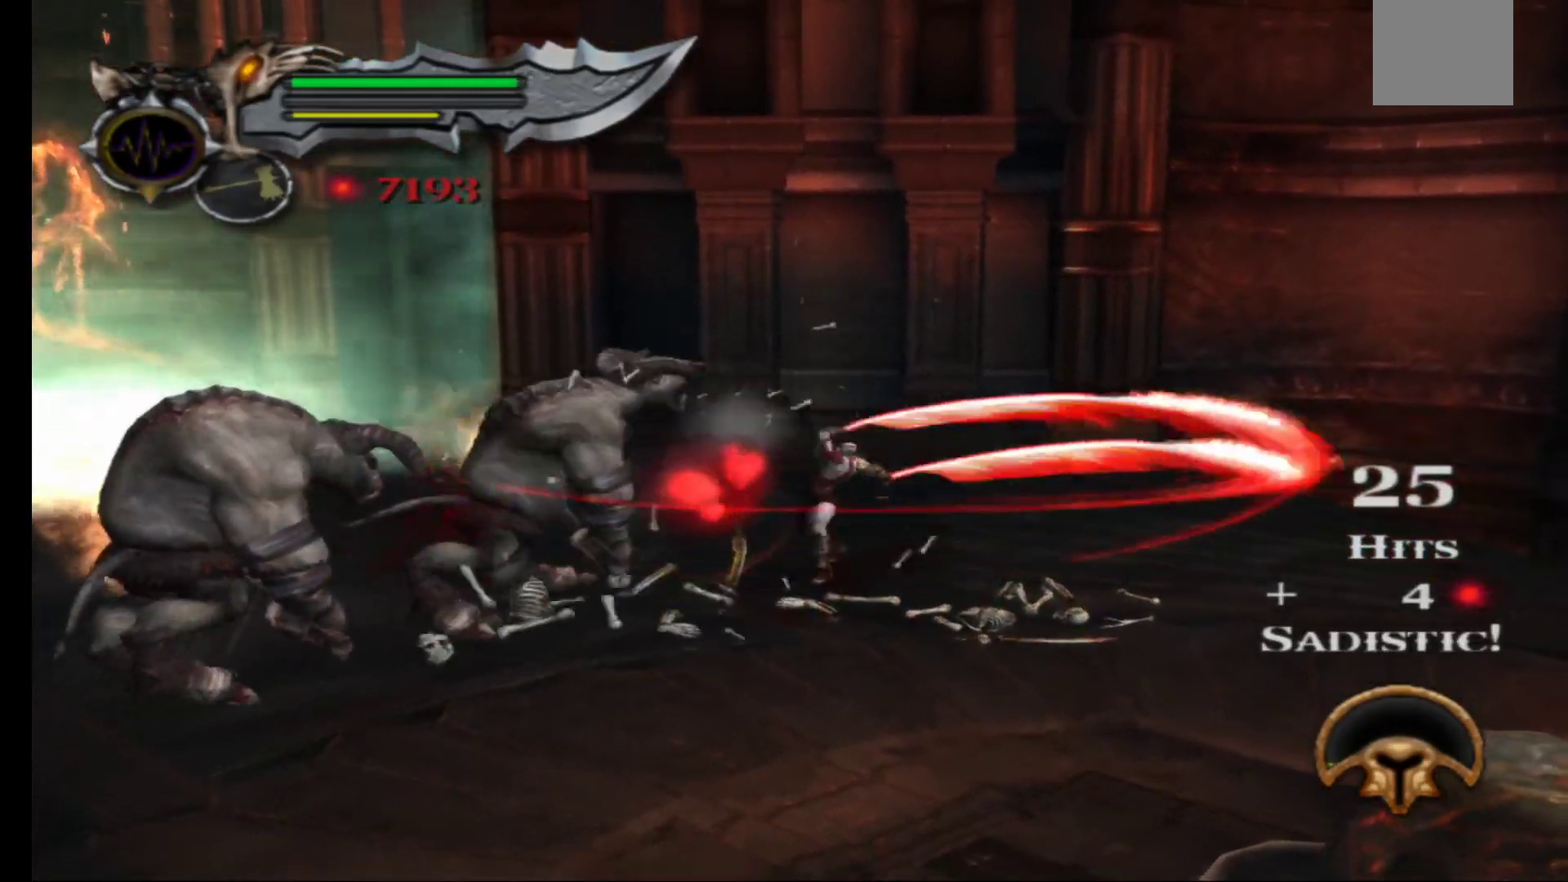
{"buttons": [], "left_stick": "right", "right_stick": "center", "events": [[33, "B", "up"], [283, "left_stick", "up-left"], [400, "left_stick", "right"]]}
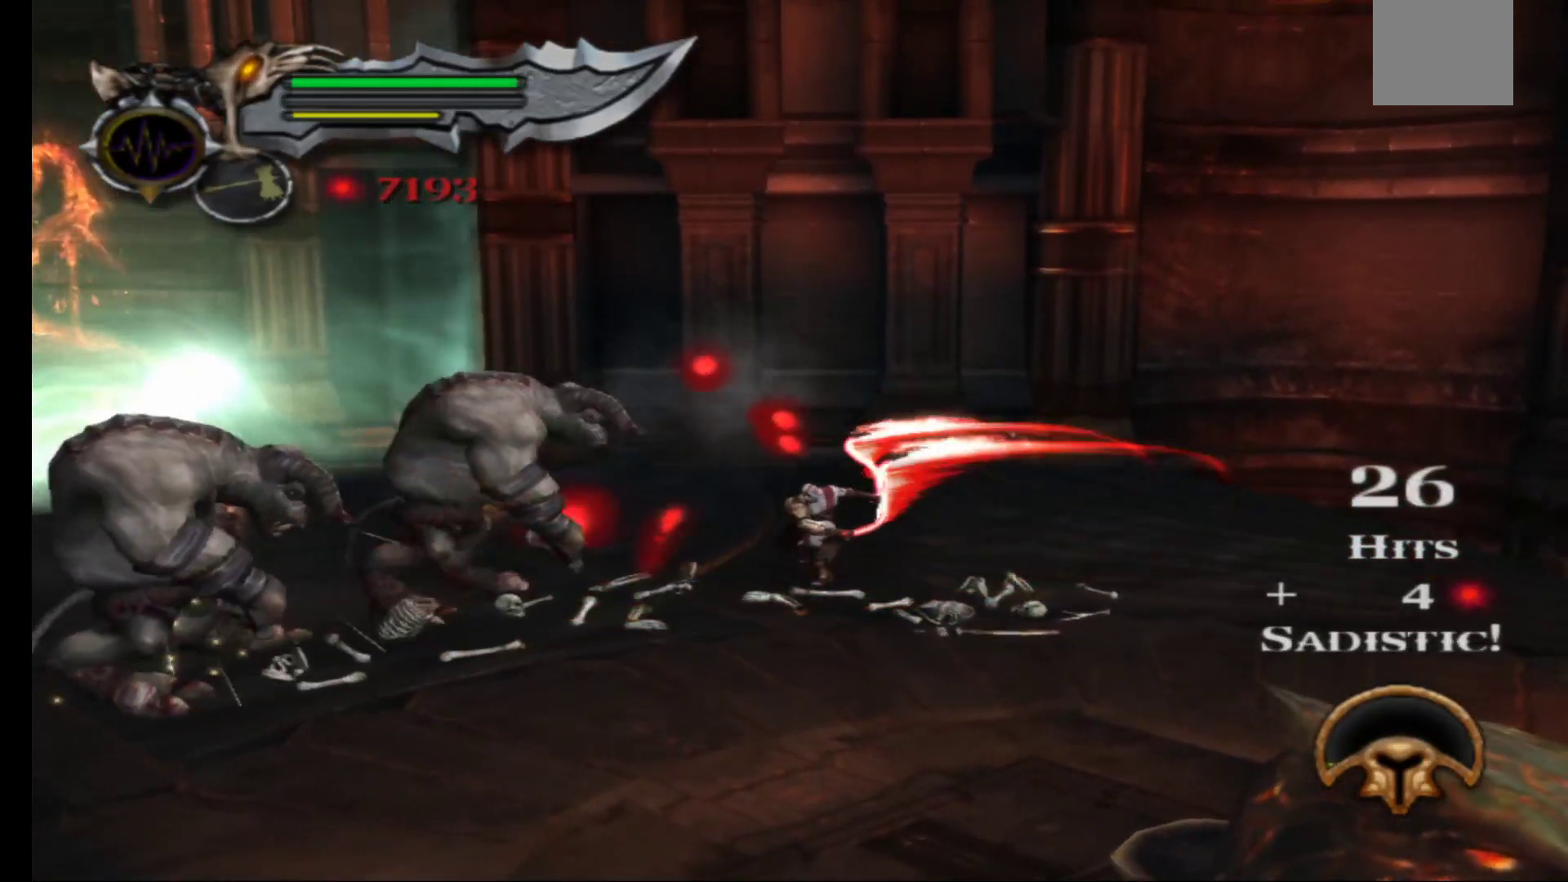
{"buttons": [], "left_stick": "up-right", "right_stick": "center", "events": [[33, "left_stick", "up-right"]]}
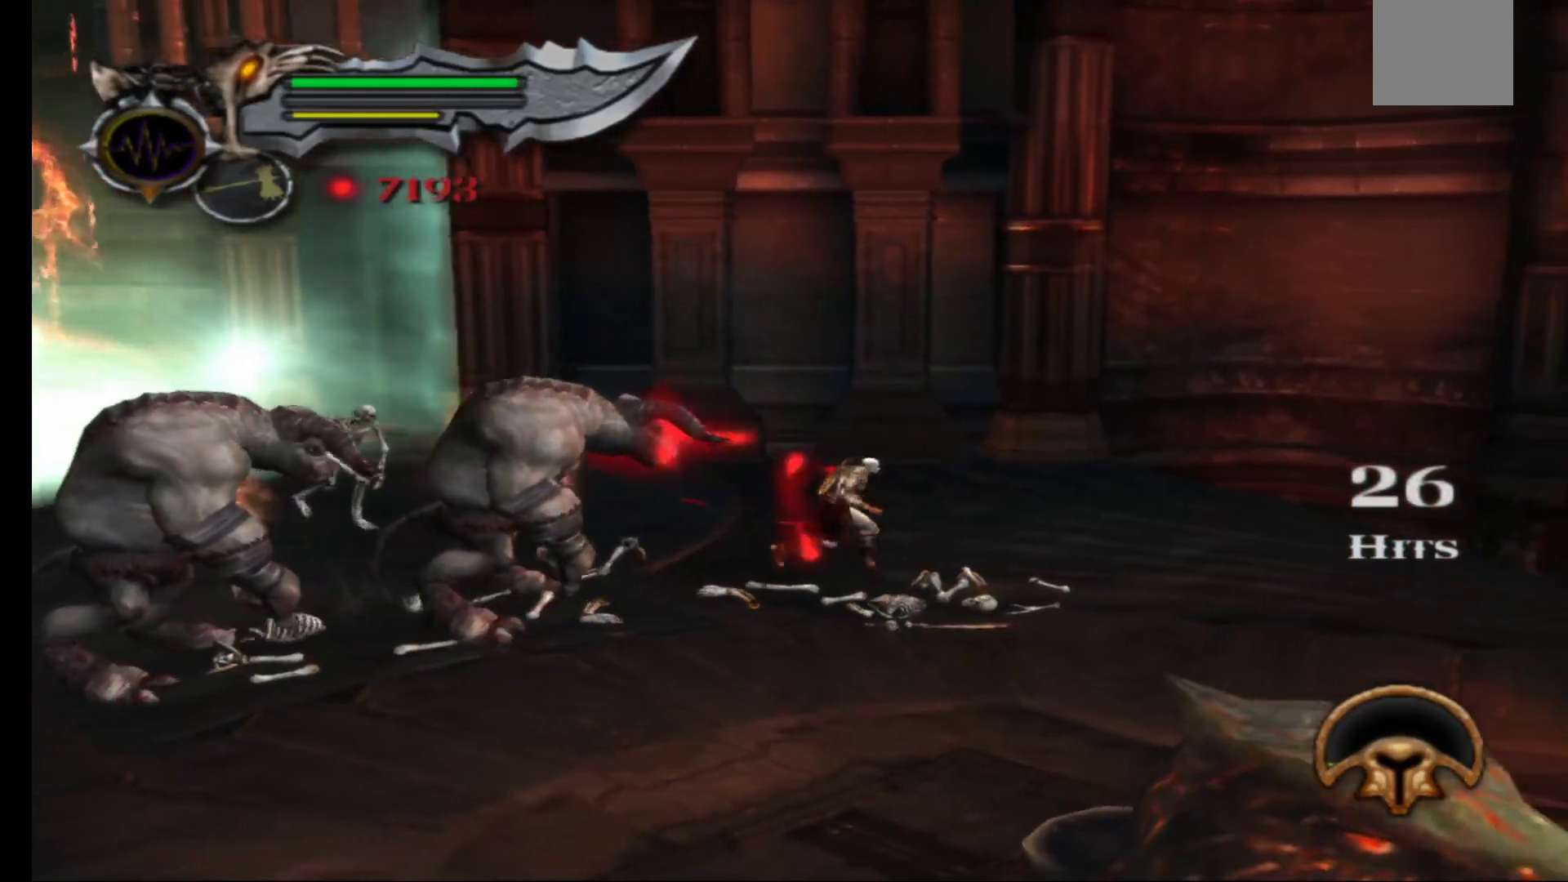
{"buttons": [], "left_stick": "down-right", "right_stick": "center", "events": [[250, "left_stick", "right"], [433, "left_stick", "down-right"]]}